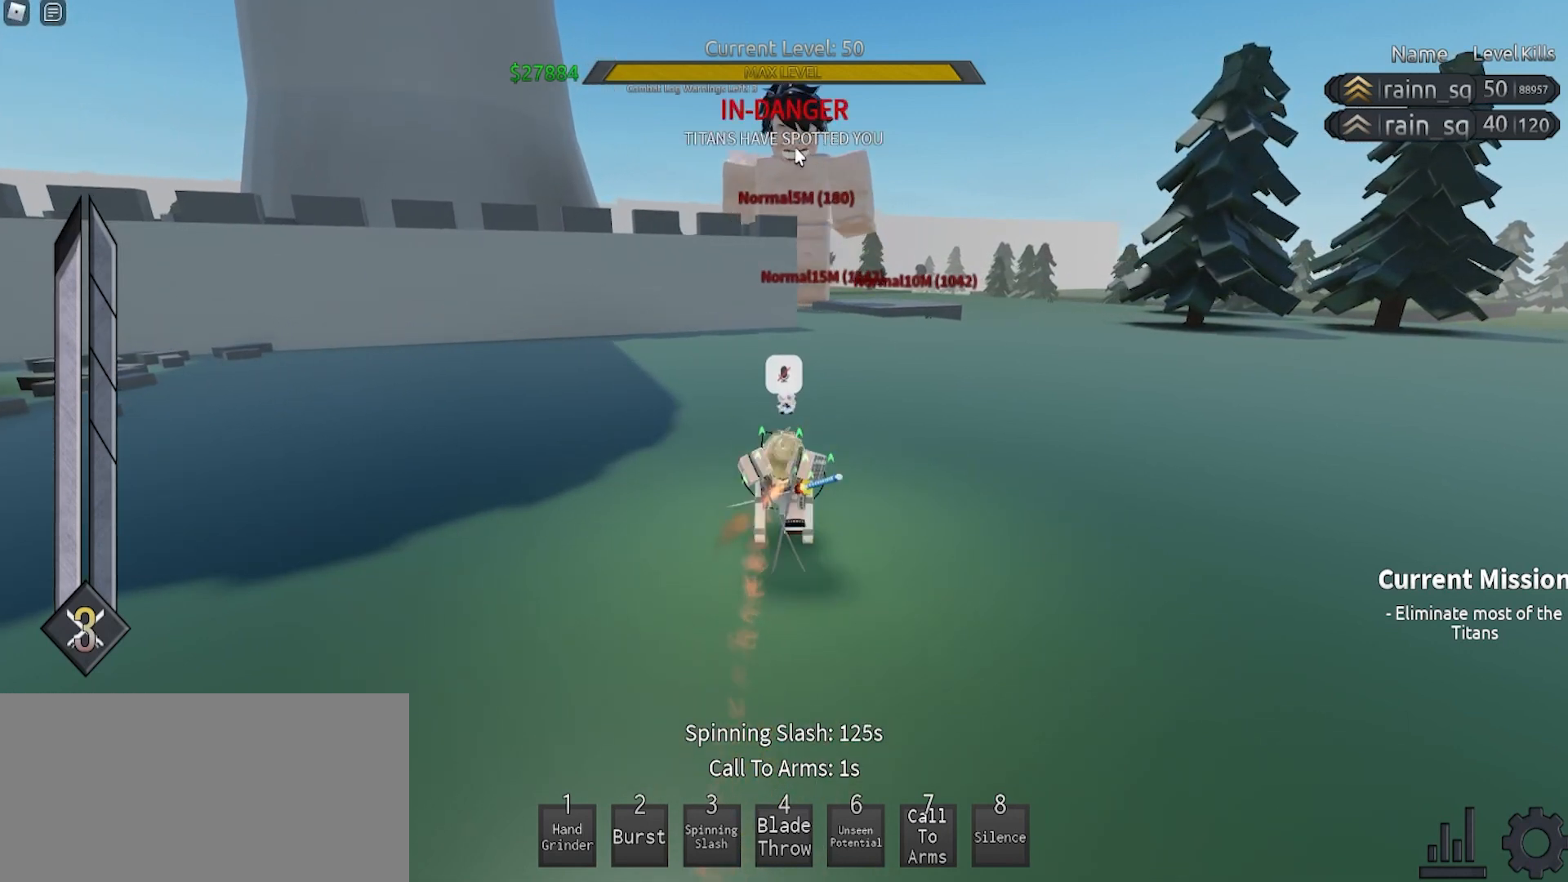
Gameplay with keyboard and mouse; each line is a JSON object with the keys and mouse buttons held at the frame after it. "events" lists presses ("down") and releases ("up") of "a", "ctrl", "d", "e", "f", "q", "r", "s", "shift", "space", "tab", "w", "mouse_left", "mouse_wheel", "mouse_right", "mouse_mb4" and "mouse_mb5" between this image and that frame as [ms after this image, input, new state], when the widget could be followed in between. "mouse_left", "mouse_wheel", "mouse_right", "mouse_mb4", "mouse_mb5" = the "left", "wheel", "right", "mb4", "mb5" buttons of the "mouse" list. No other keys are recorded. "wheel" means that the mouse wheel is clicked or scrolled. Mouse movement is not recorded.
{"keys": [], "mouse": ["left"], "events": []}
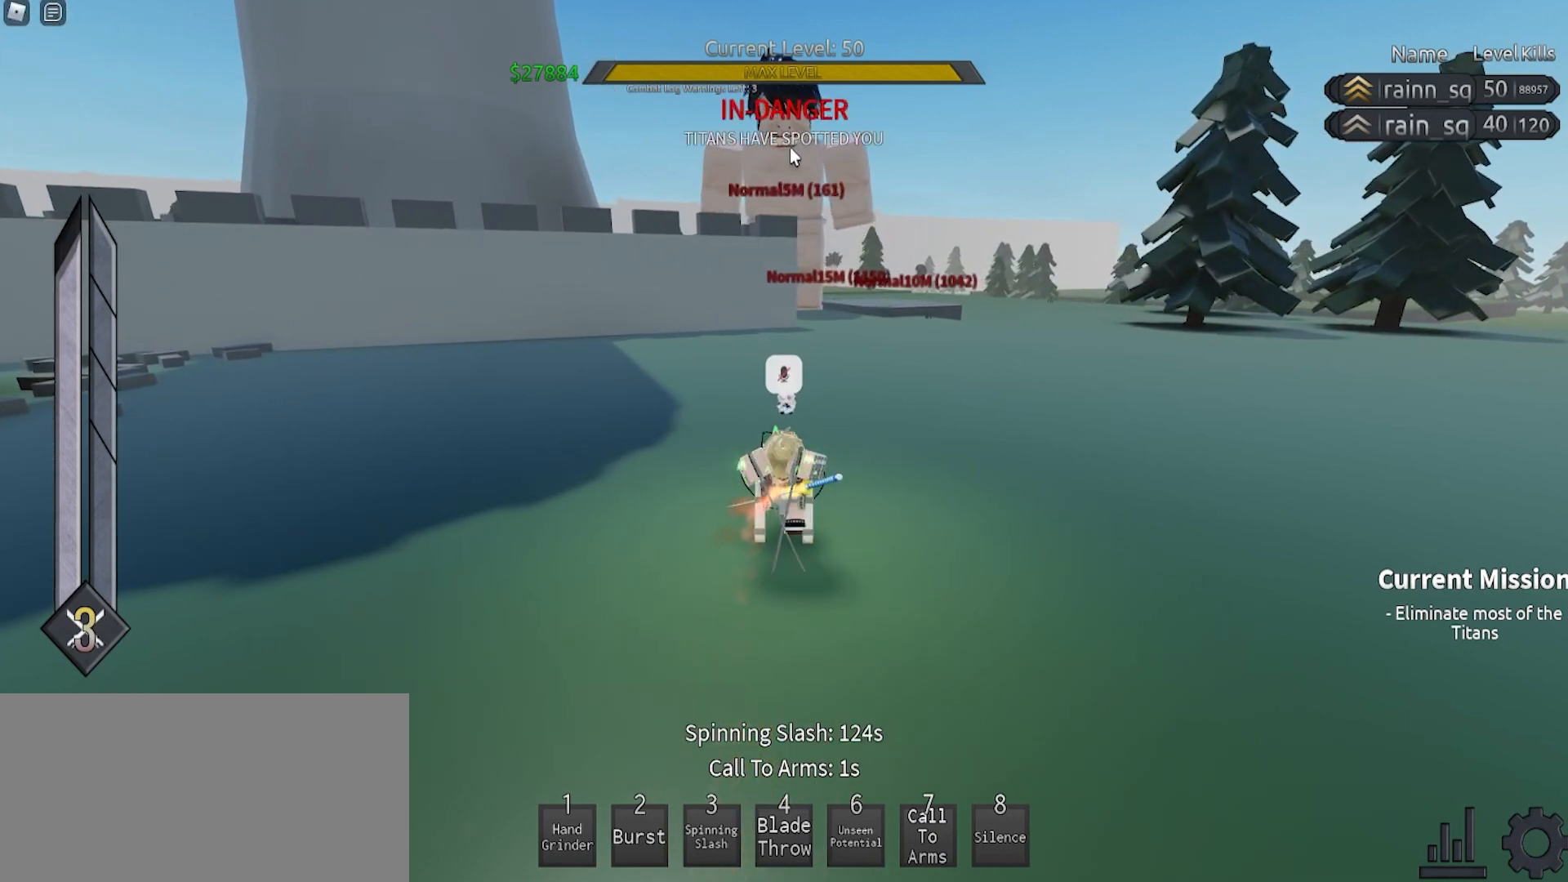
{"keys": ["e", "space"], "mouse": ["left"], "events": [[233, "e", "down"], [233, "space", "down"]]}
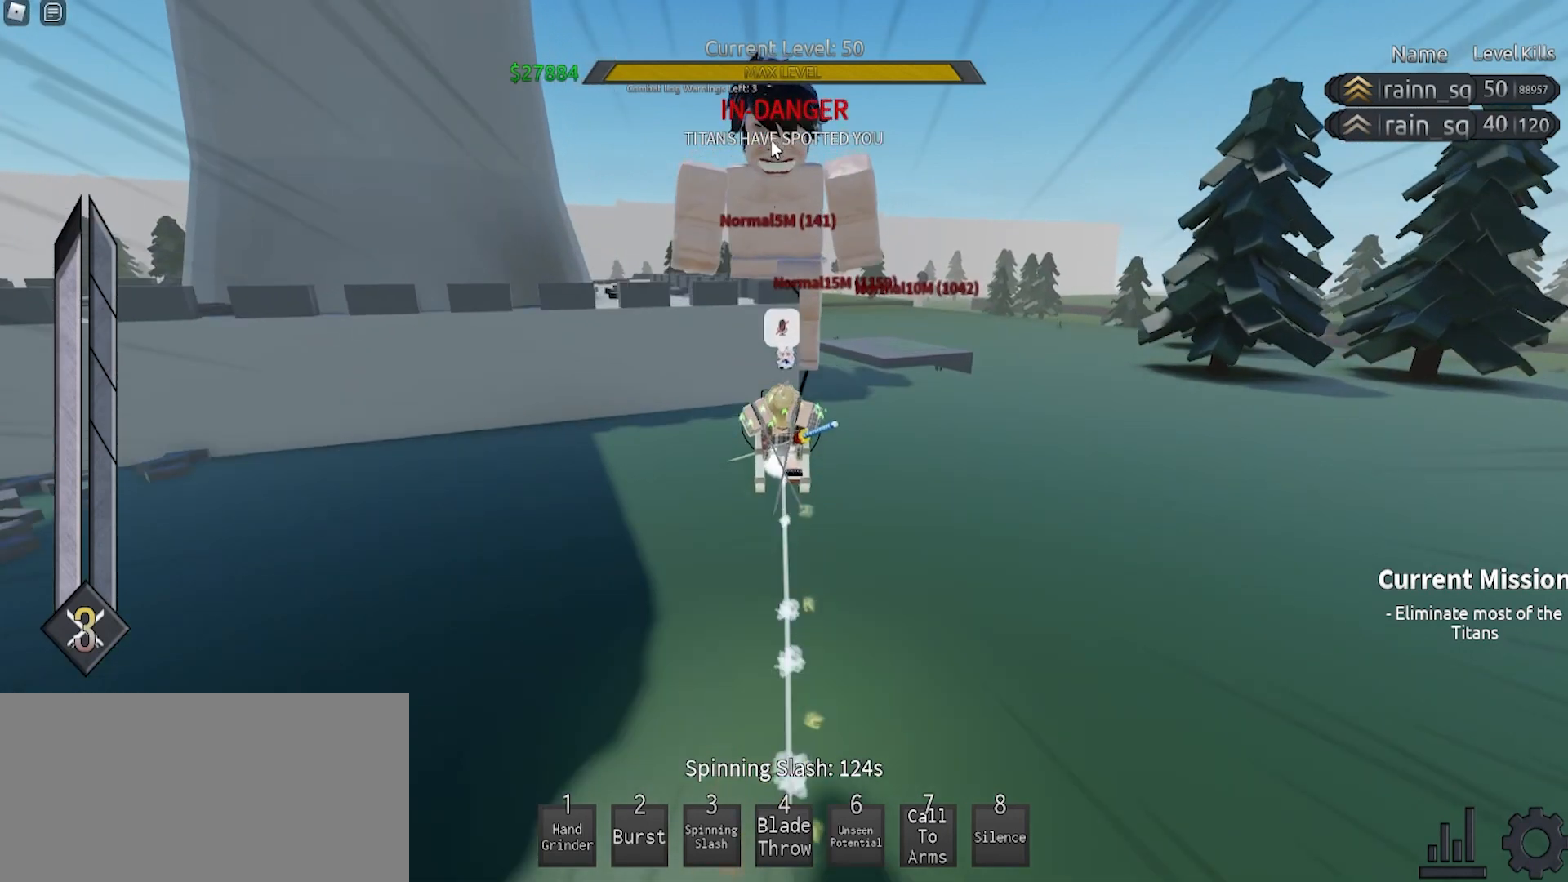
{"keys": ["e", "space"], "mouse": ["left"], "events": [[100, "a", "down"], [267, "a", "up"], [400, "a", "down"], [500, "a", "up"]]}
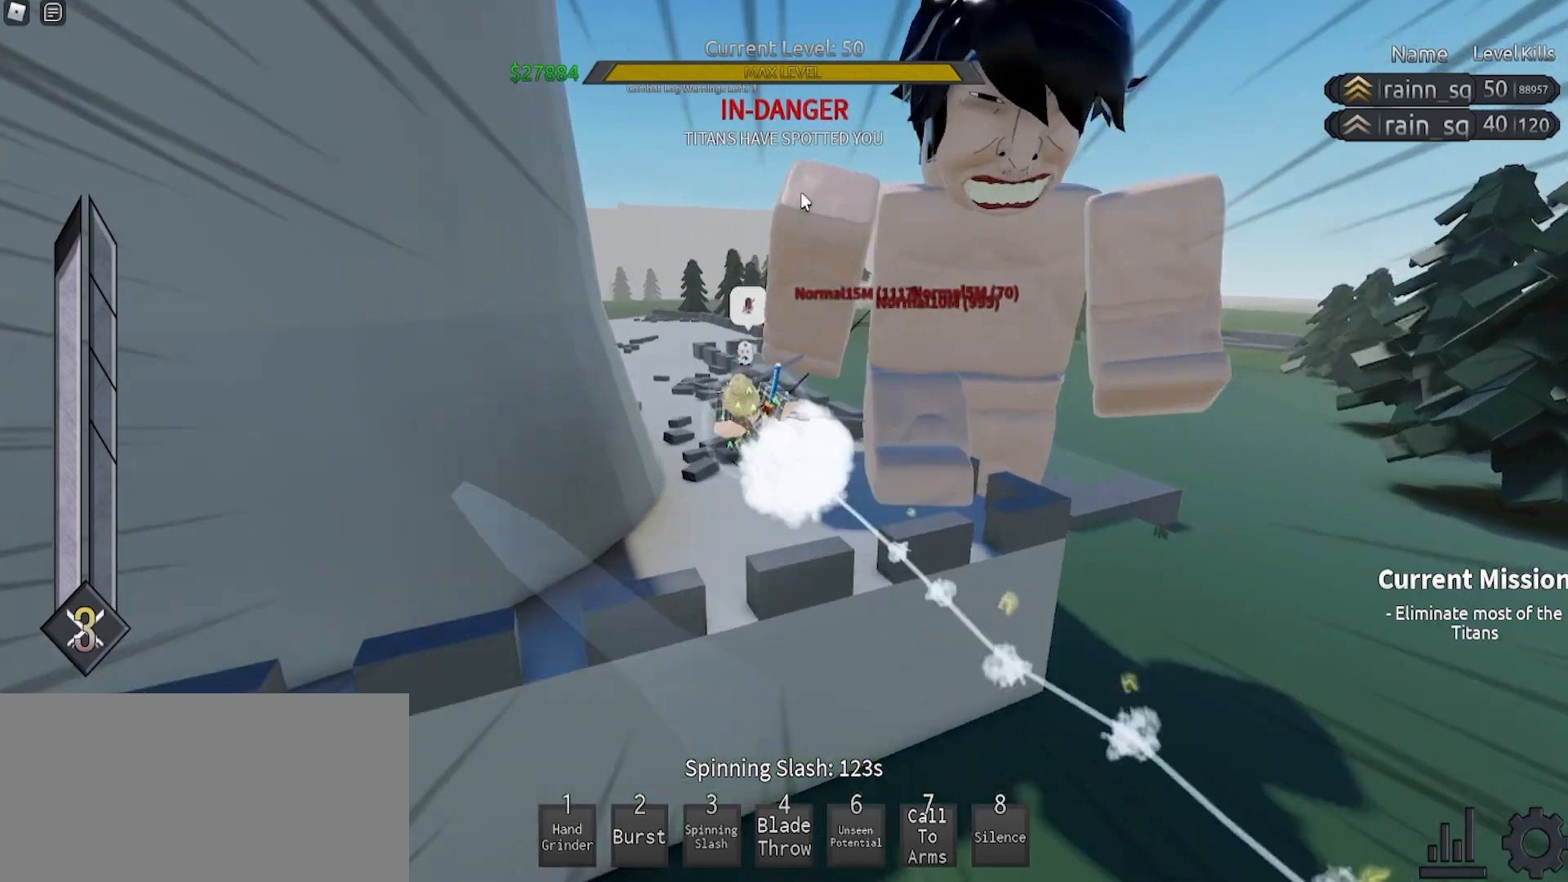
{"keys": ["e", "space"], "mouse": ["left"], "events": [[133, "a", "down"], [233, "a", "up"]]}
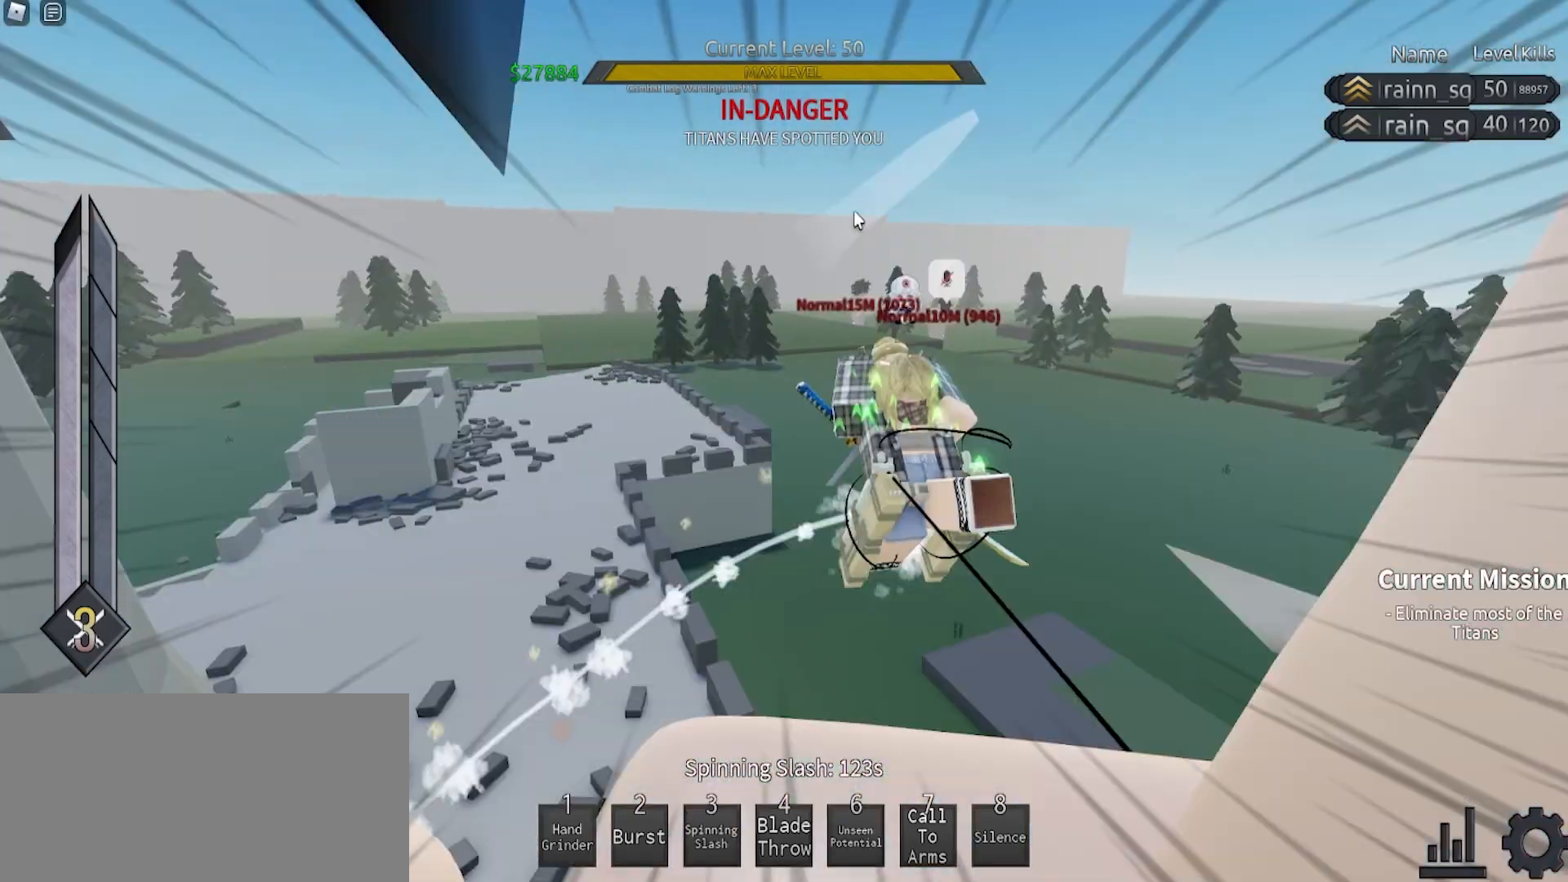
{"keys": [], "mouse": [], "events": [[67, "mouse_left", "up"], [333, "e", "up"], [333, "space", "up"]]}
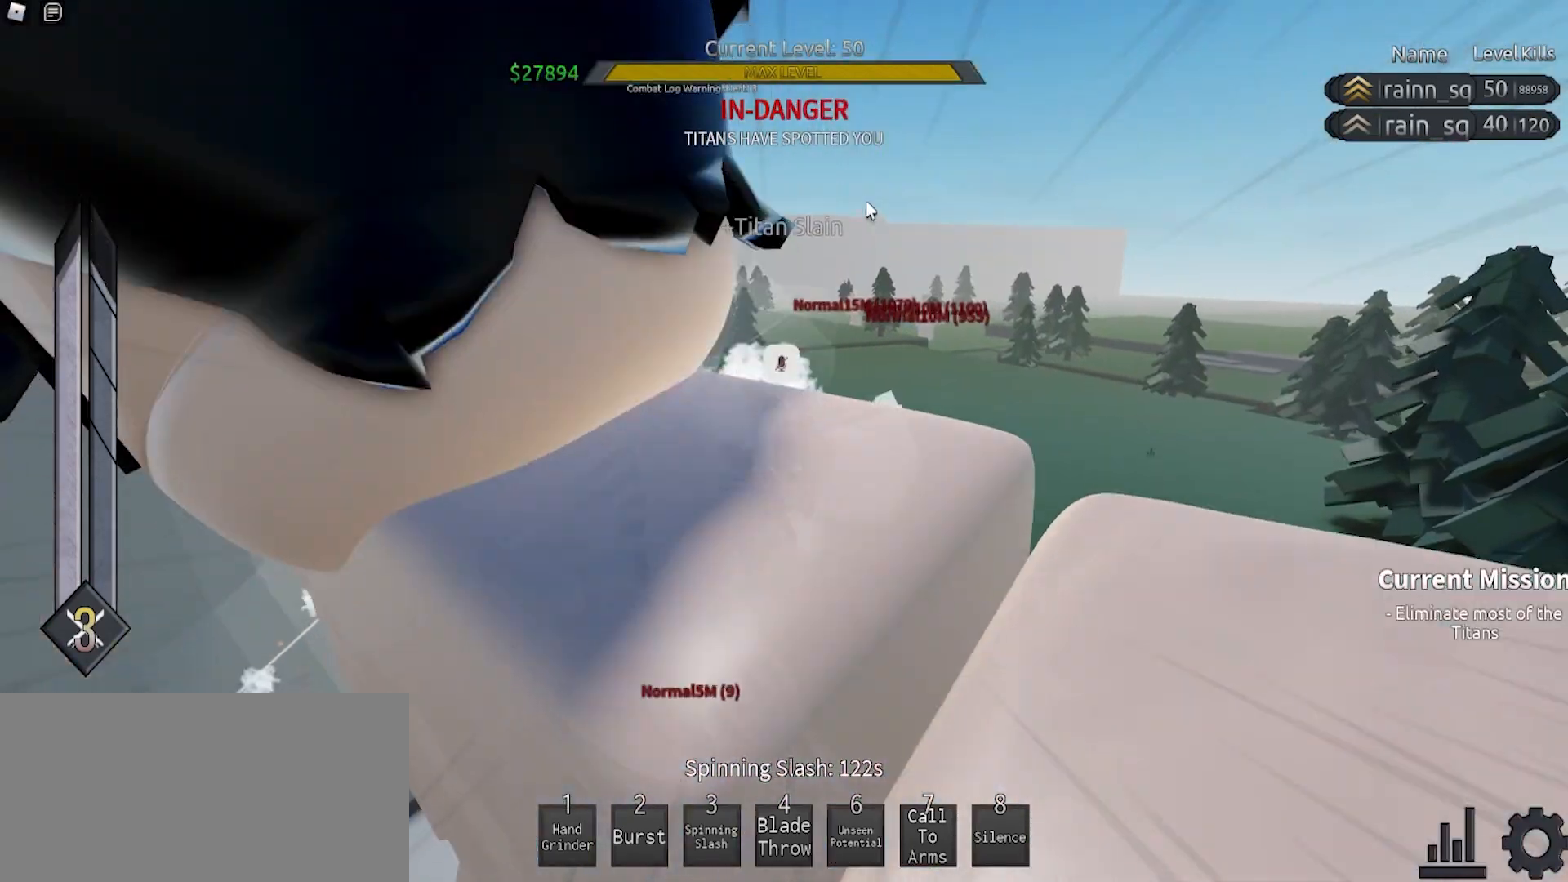
{"keys": [], "mouse": [], "events": []}
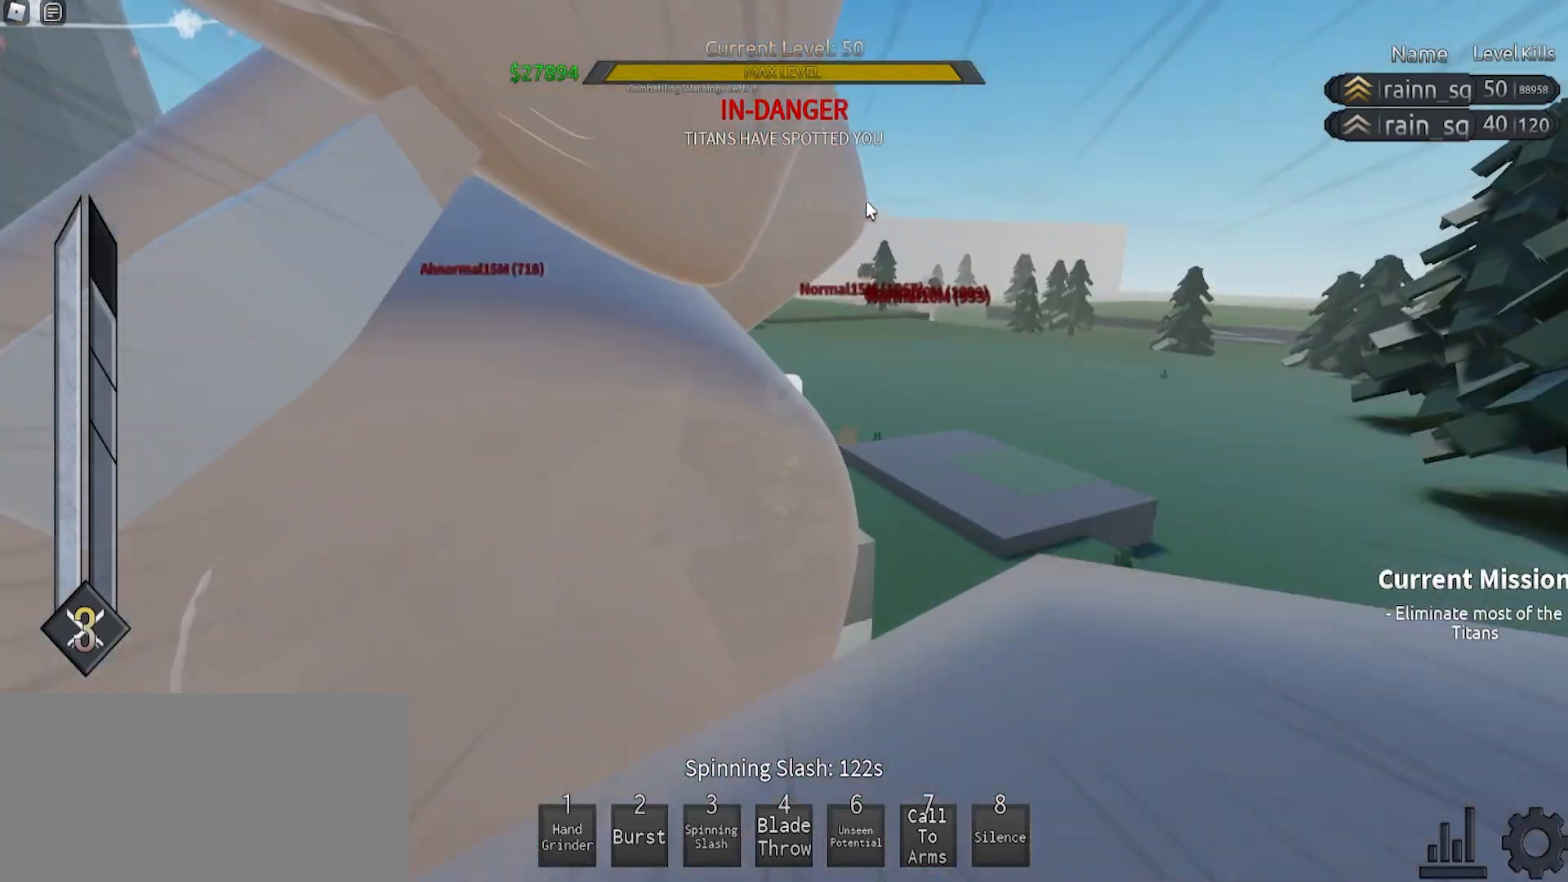
{"keys": [], "mouse": [], "events": []}
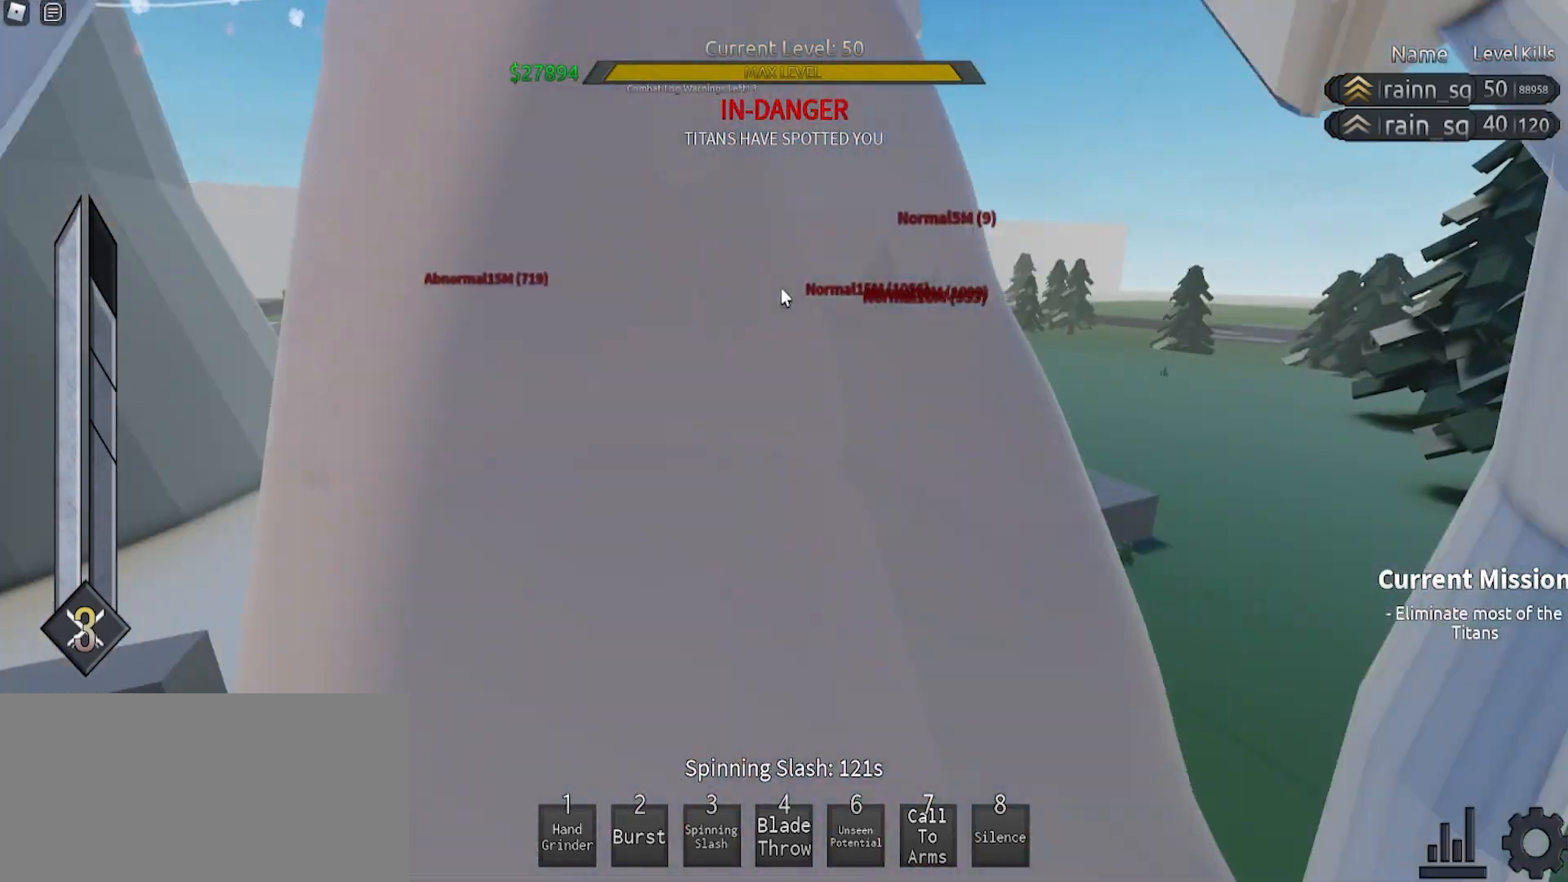
{"keys": [], "mouse": ["right"], "events": [[200, "mouse_right", "down"]]}
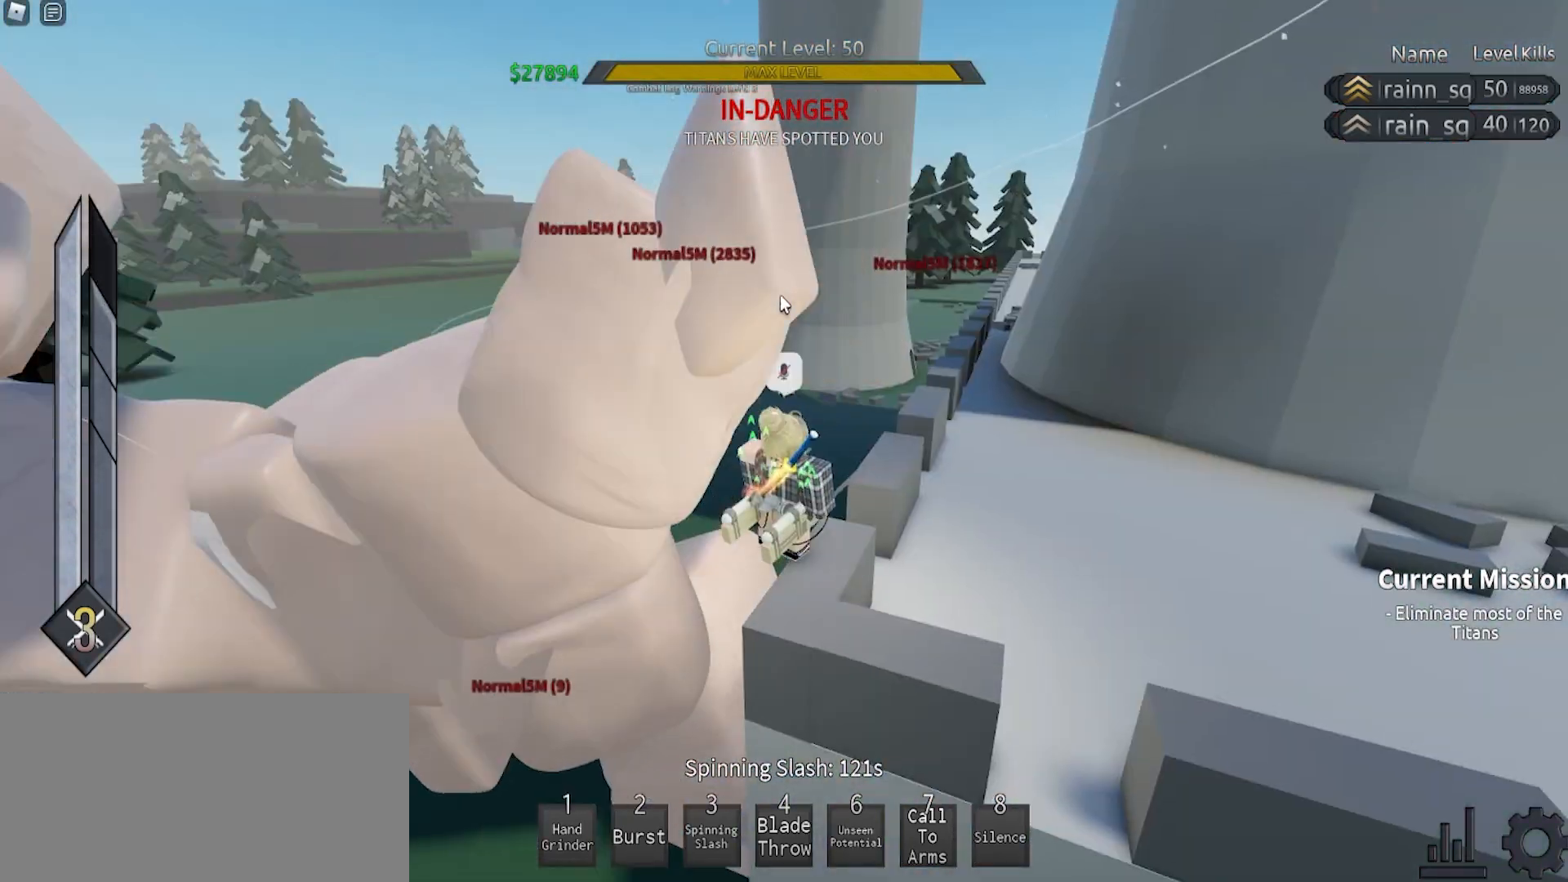
{"keys": [], "mouse": ["right"], "events": []}
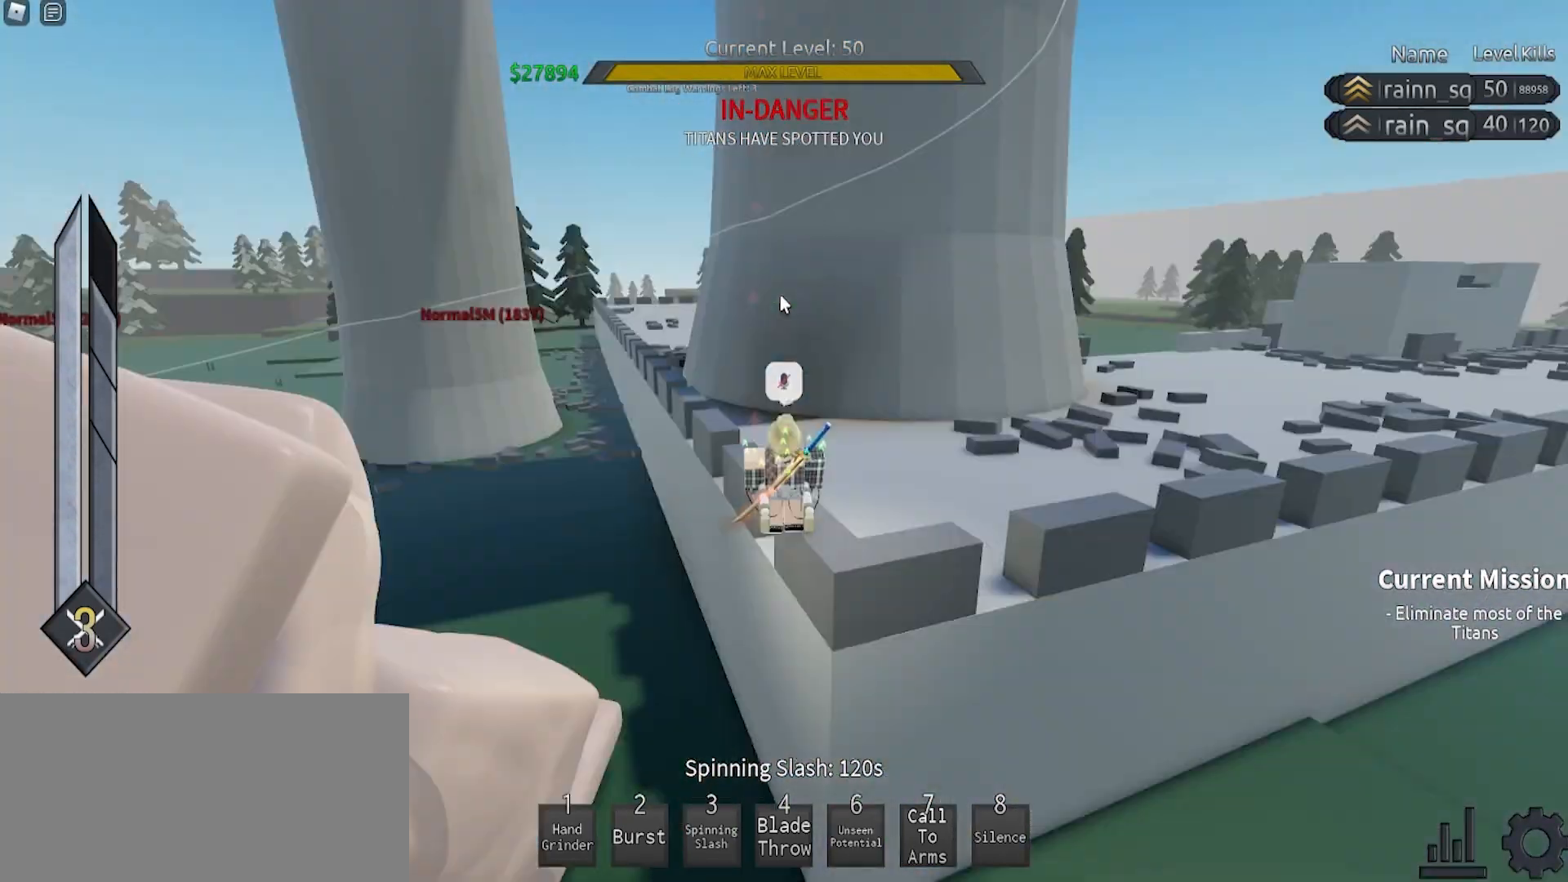
{"keys": ["e", "q", "space", "w"], "mouse": ["right"], "events": [[67, "w", "down"], [133, "w", "up"], [233, "w", "down"], [400, "space", "down"], [467, "e", "down"], [467, "q", "down"]]}
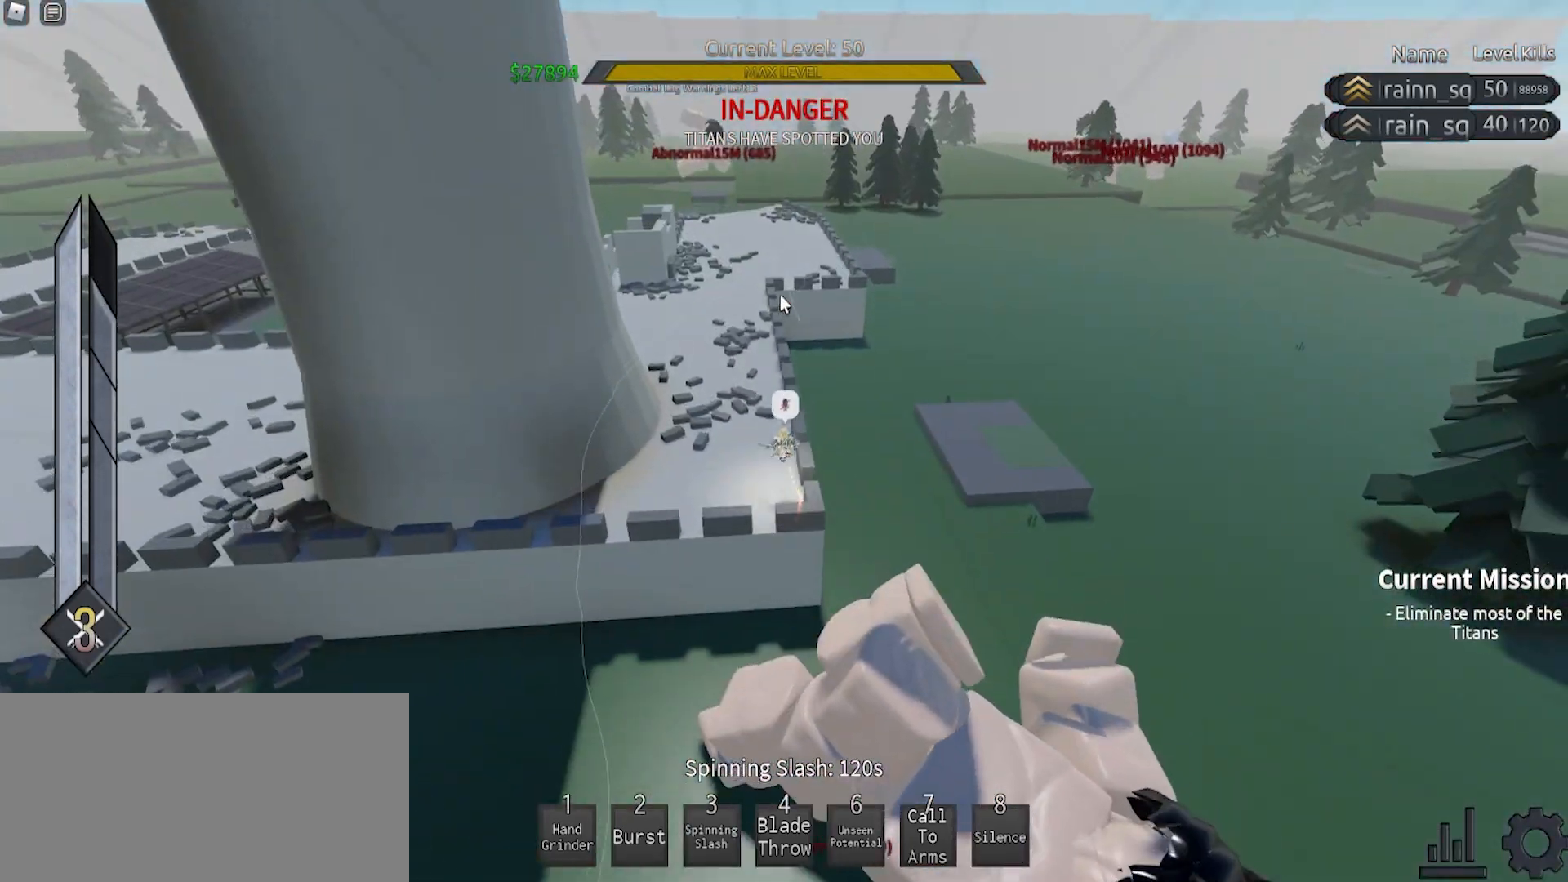
{"keys": ["e", "q", "space", "w"], "mouse": ["right"], "events": [[200, "e", "up"], [200, "q", "up"], [200, "w", "up"], [233, "space", "up"], [400, "e", "down"], [400, "q", "down"], [400, "space", "down"], [400, "w", "down"]]}
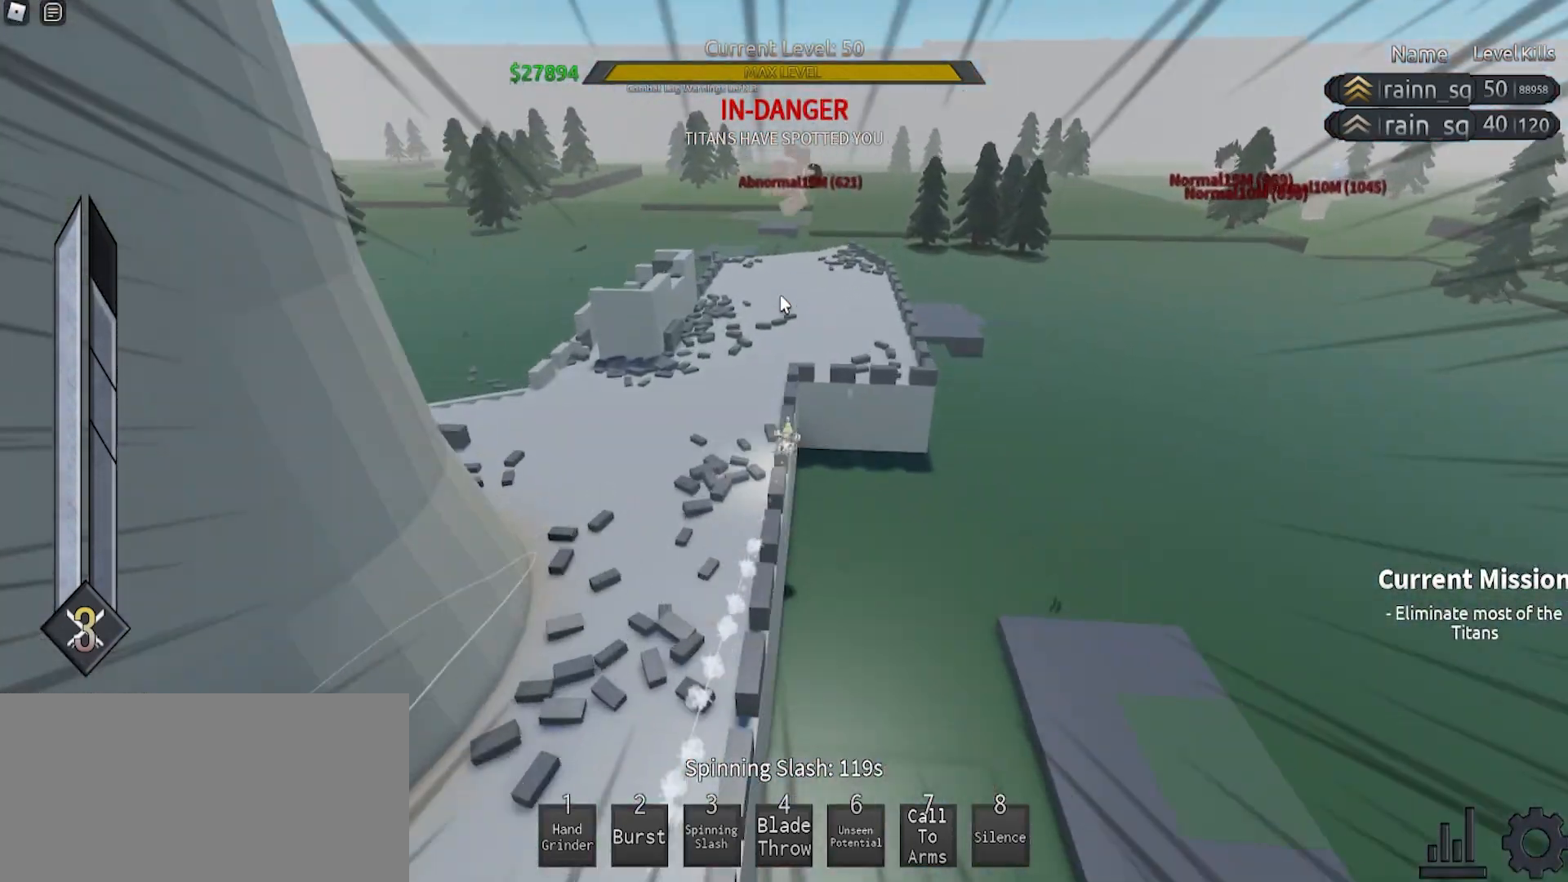
{"keys": [], "mouse": ["right"], "events": [[267, "q", "up"], [267, "w", "up"], [300, "e", "up"], [300, "space", "up"]]}
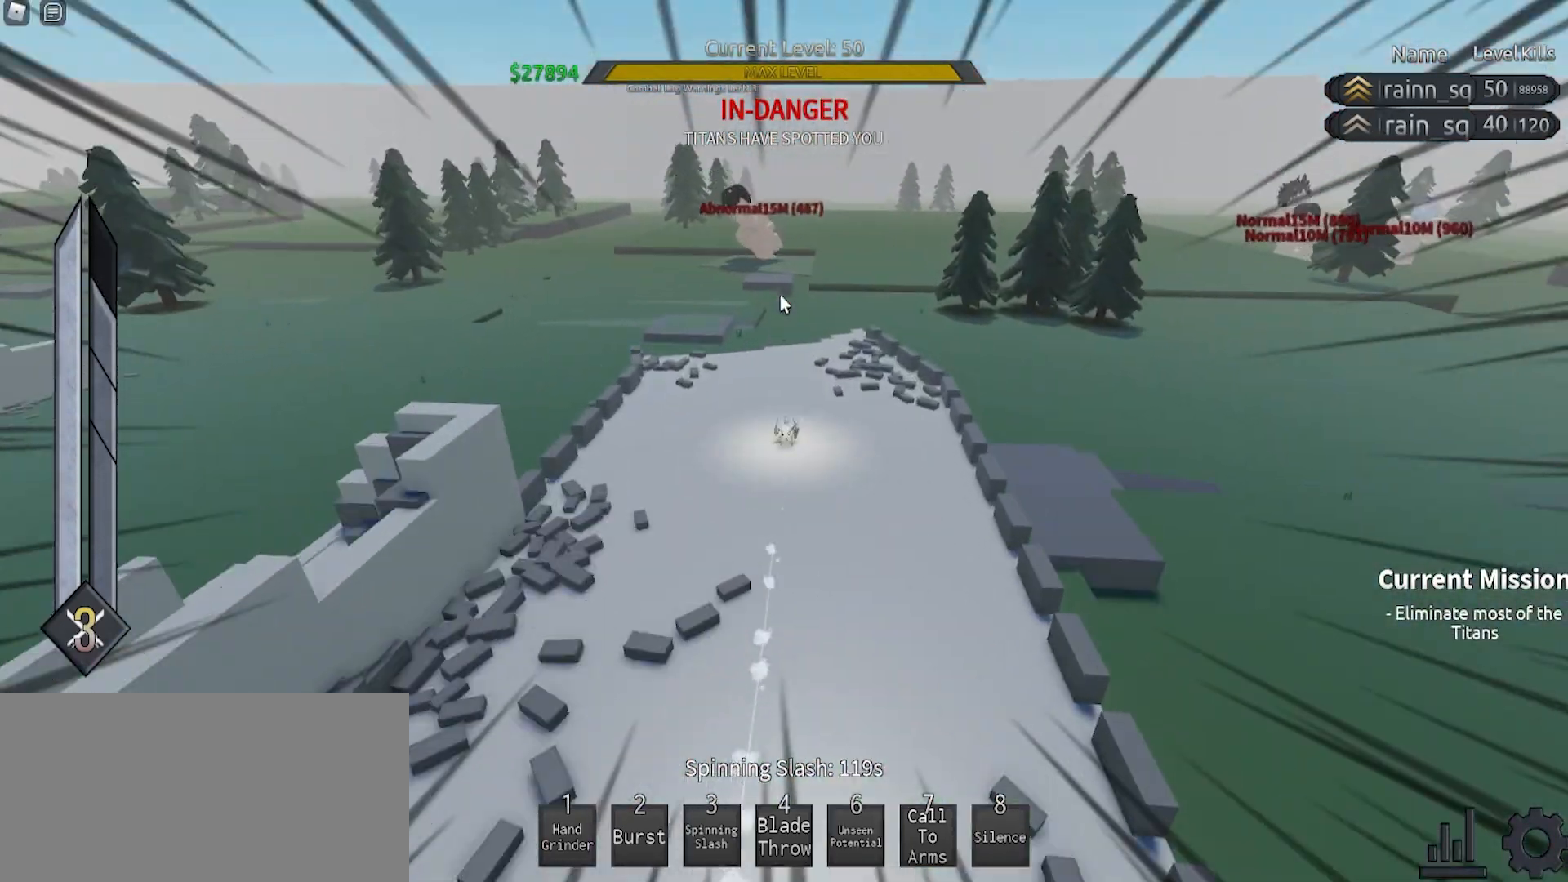
{"keys": [], "mouse": ["right"], "events": []}
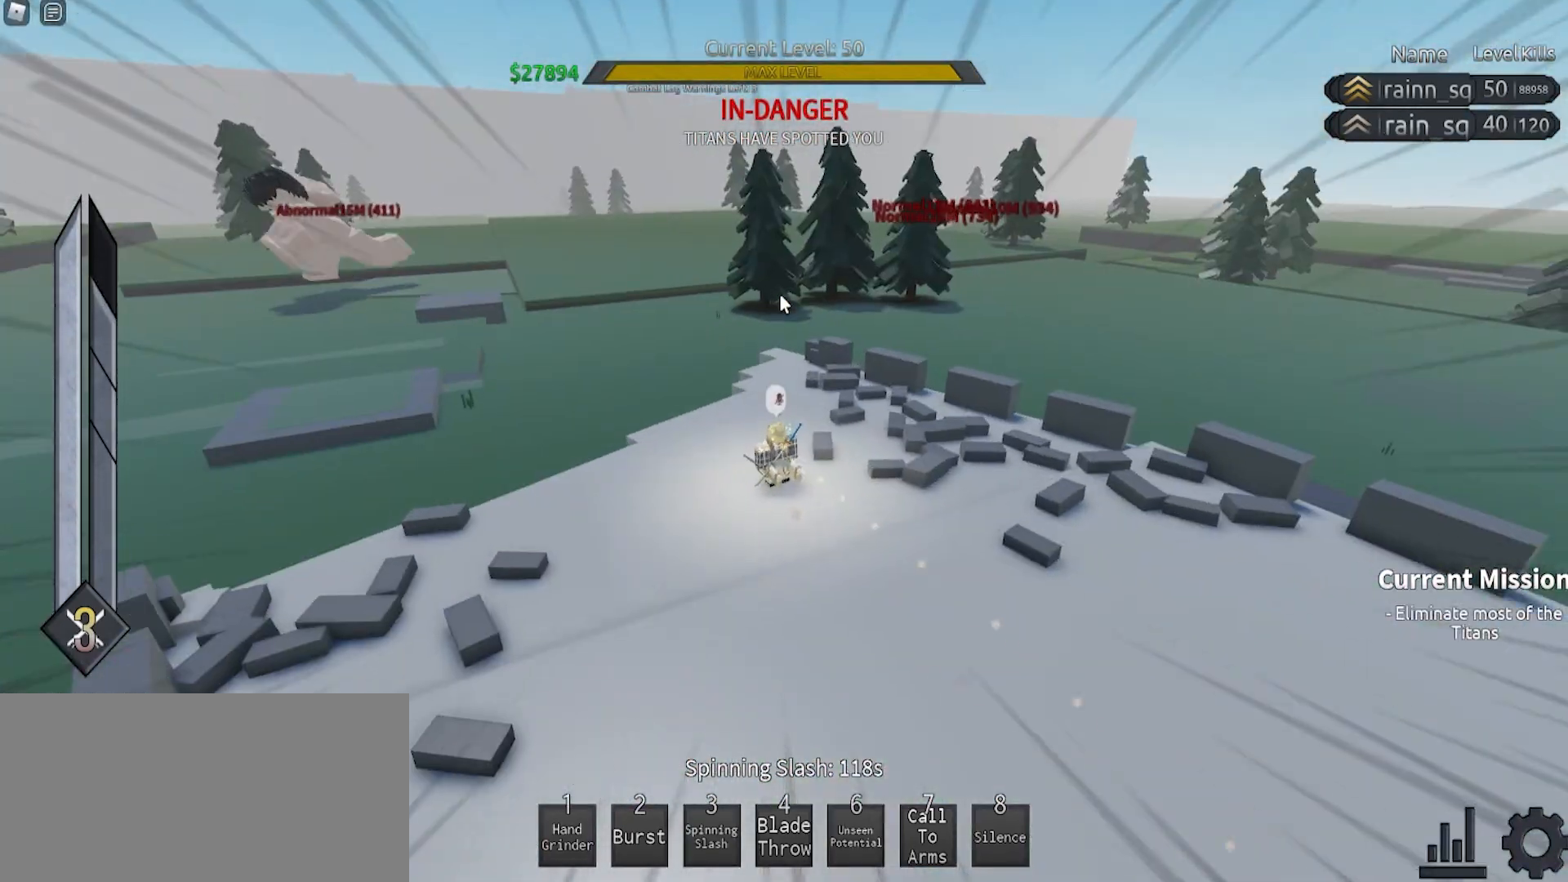
{"keys": [], "mouse": ["right"], "events": []}
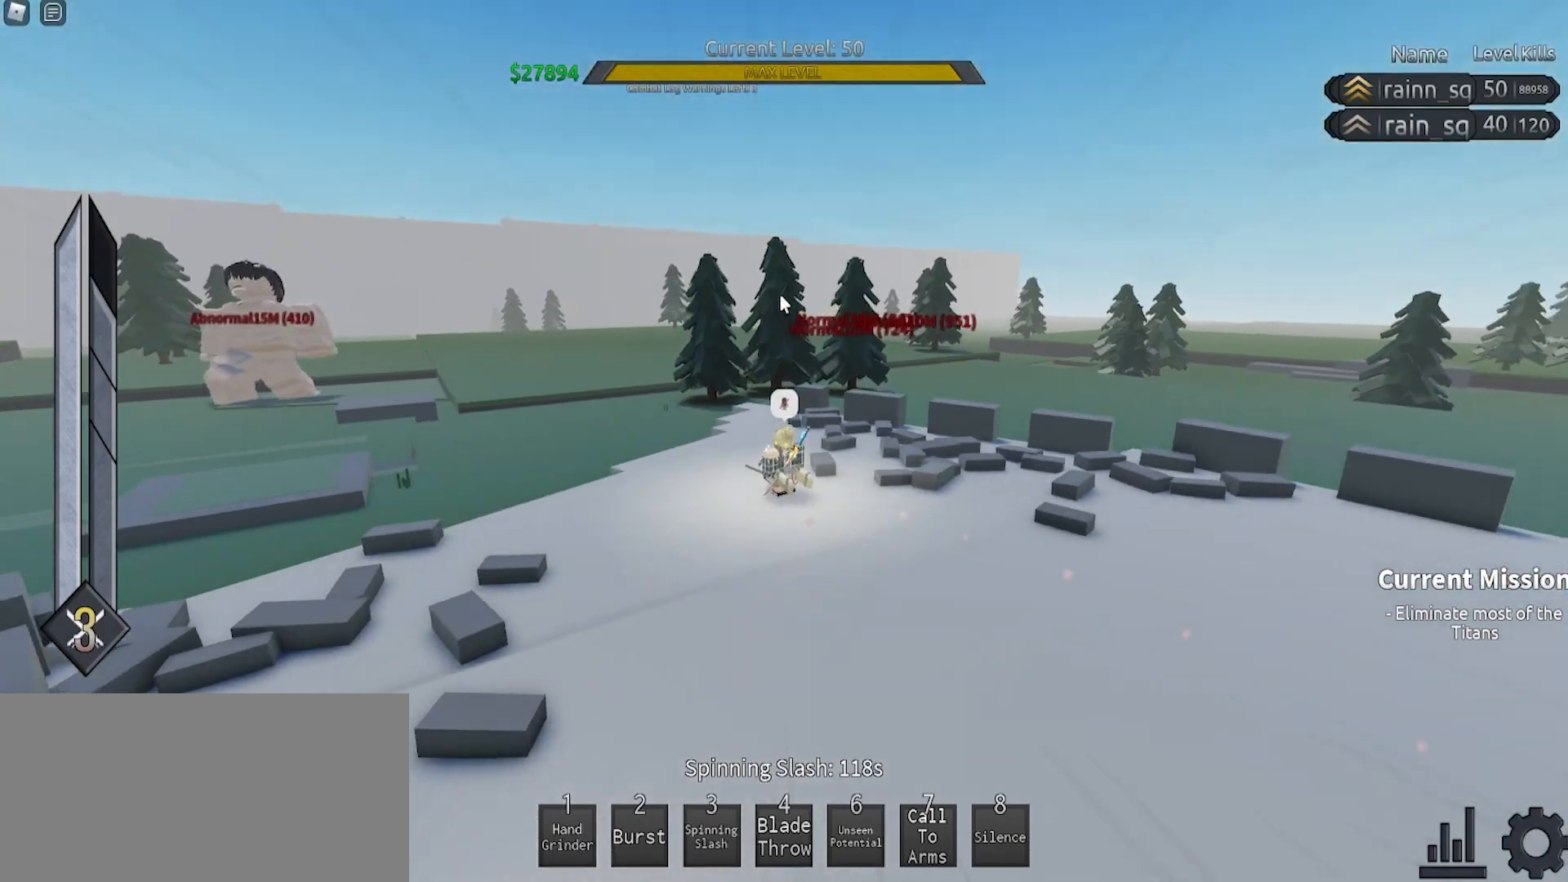
{"keys": ["e", "q", "space", "w"], "mouse": ["right"], "events": [[167, "e", "down"], [167, "q", "down"], [167, "space", "down"], [167, "w", "down"]]}
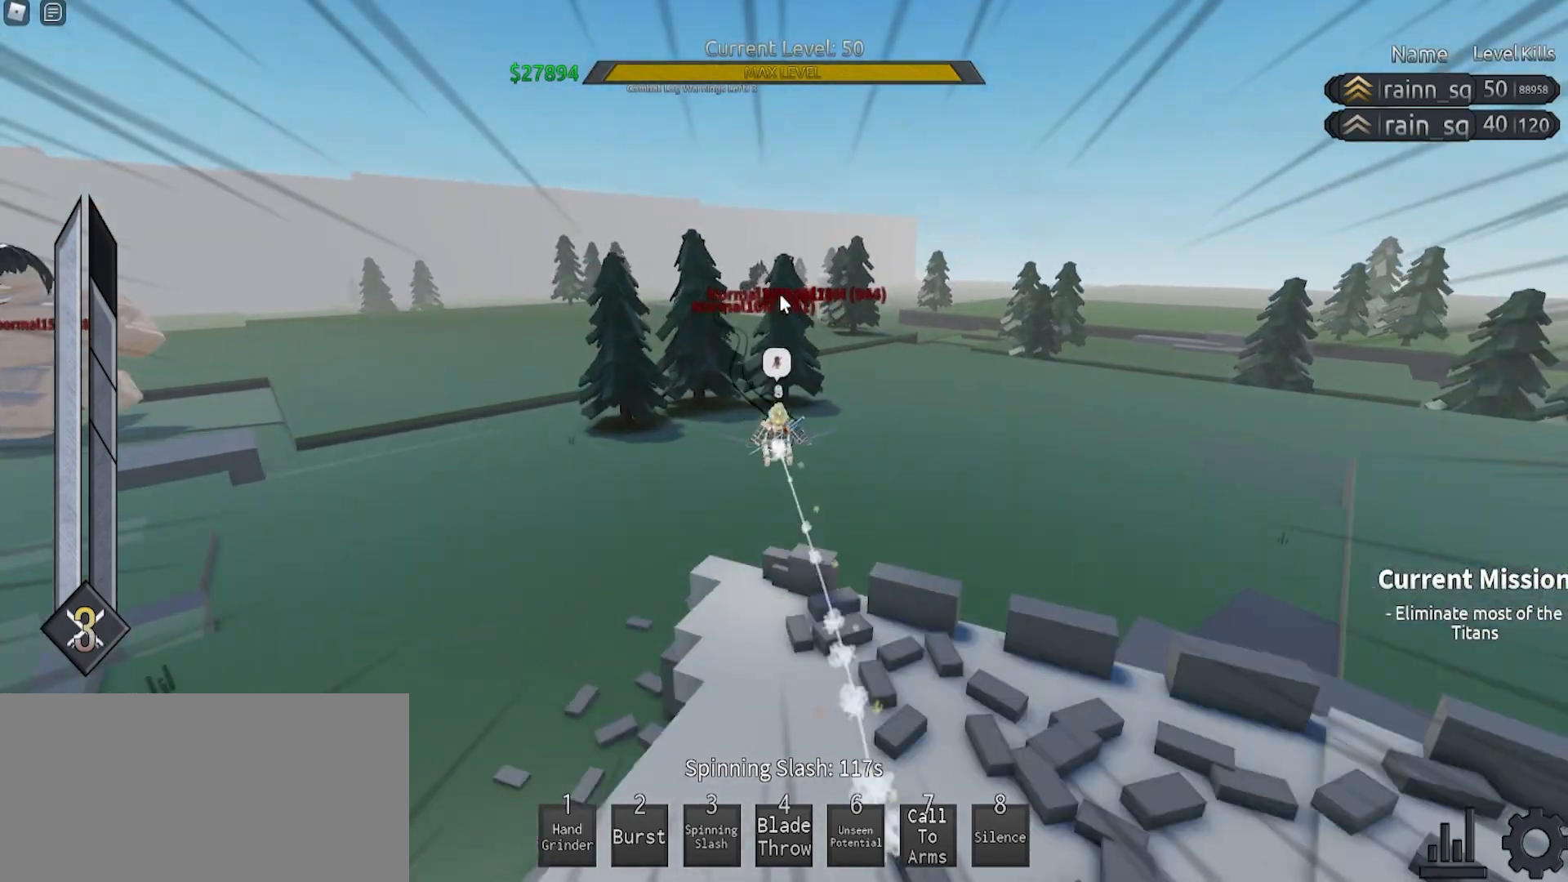
{"keys": [], "mouse": ["right"], "events": [[367, "e", "up"], [367, "q", "up"], [367, "space", "up"], [367, "w", "up"]]}
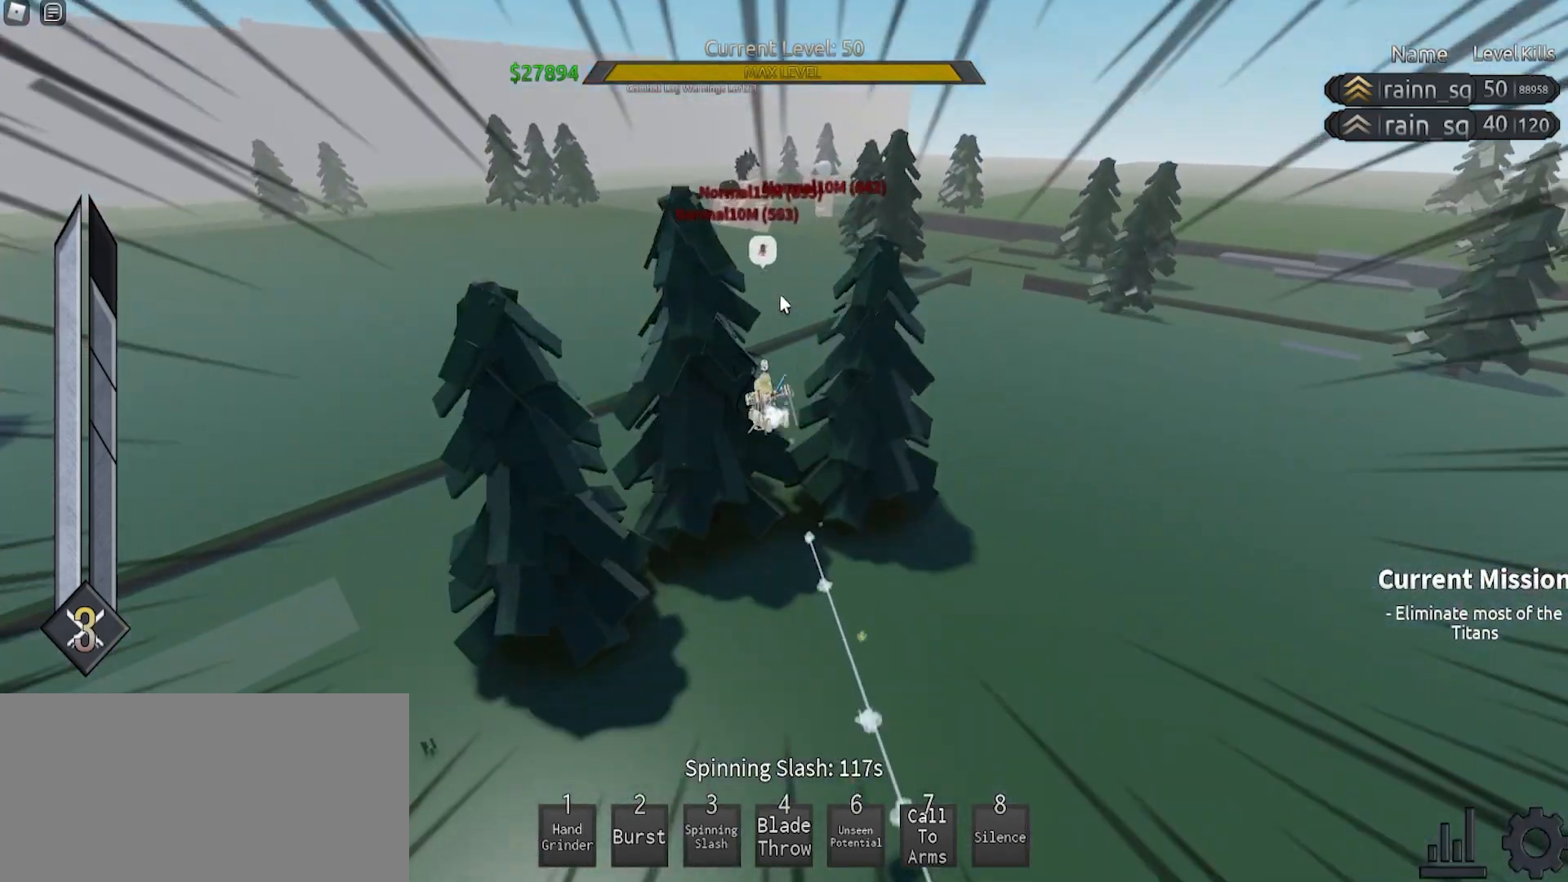
{"keys": [], "mouse": ["right"], "events": []}
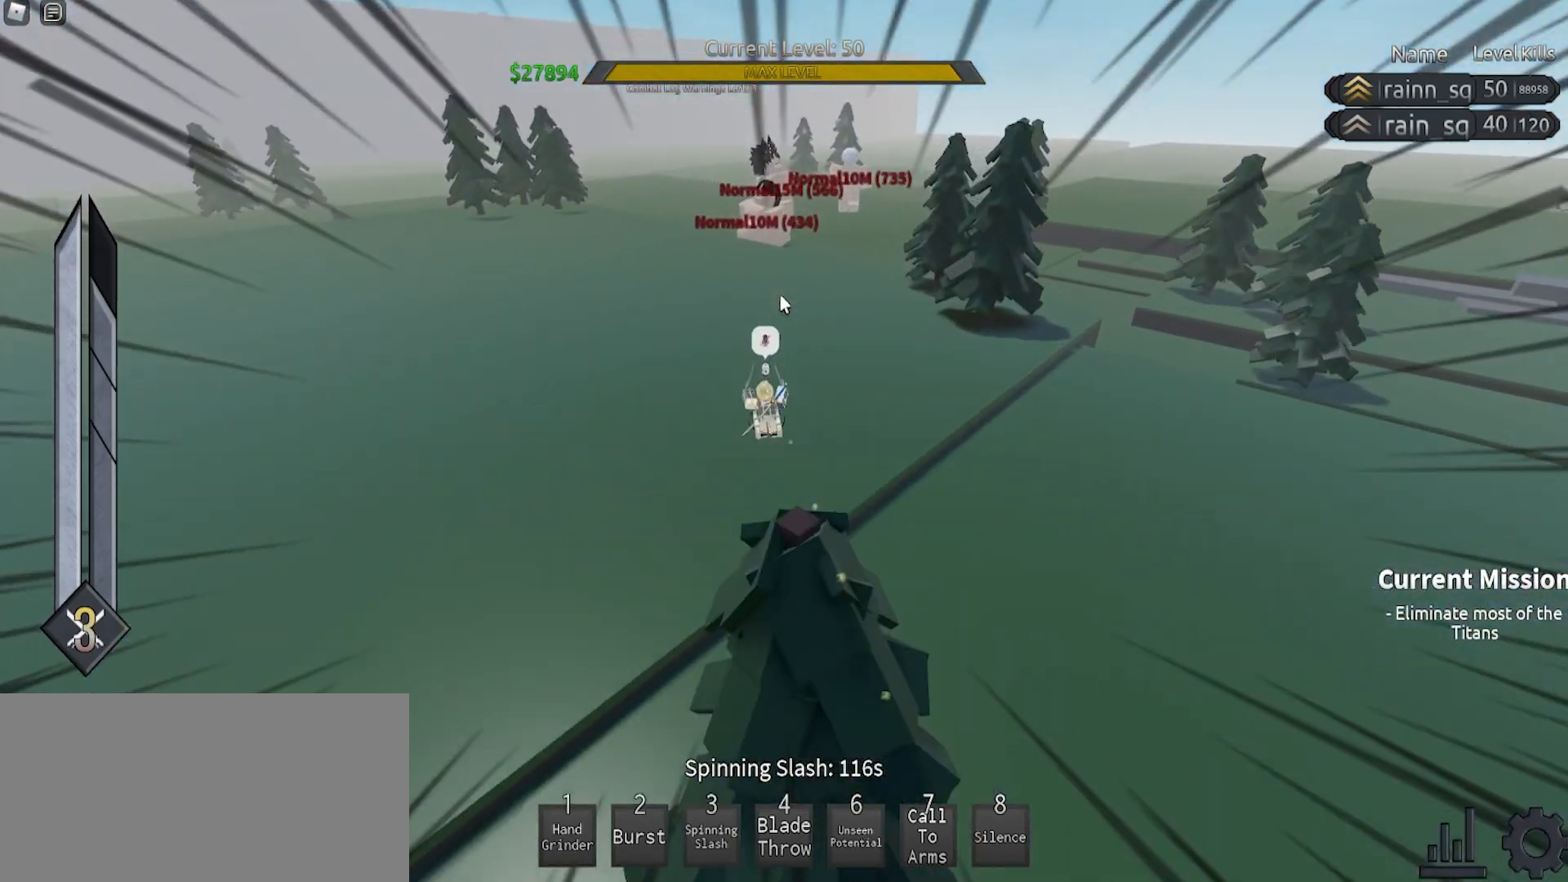
{"keys": [], "mouse": ["right"], "events": [[33, "e", "down"], [33, "q", "down"], [33, "space", "down"], [33, "w", "down"], [333, "q", "up"], [333, "space", "up"], [367, "e", "up"], [367, "w", "up"]]}
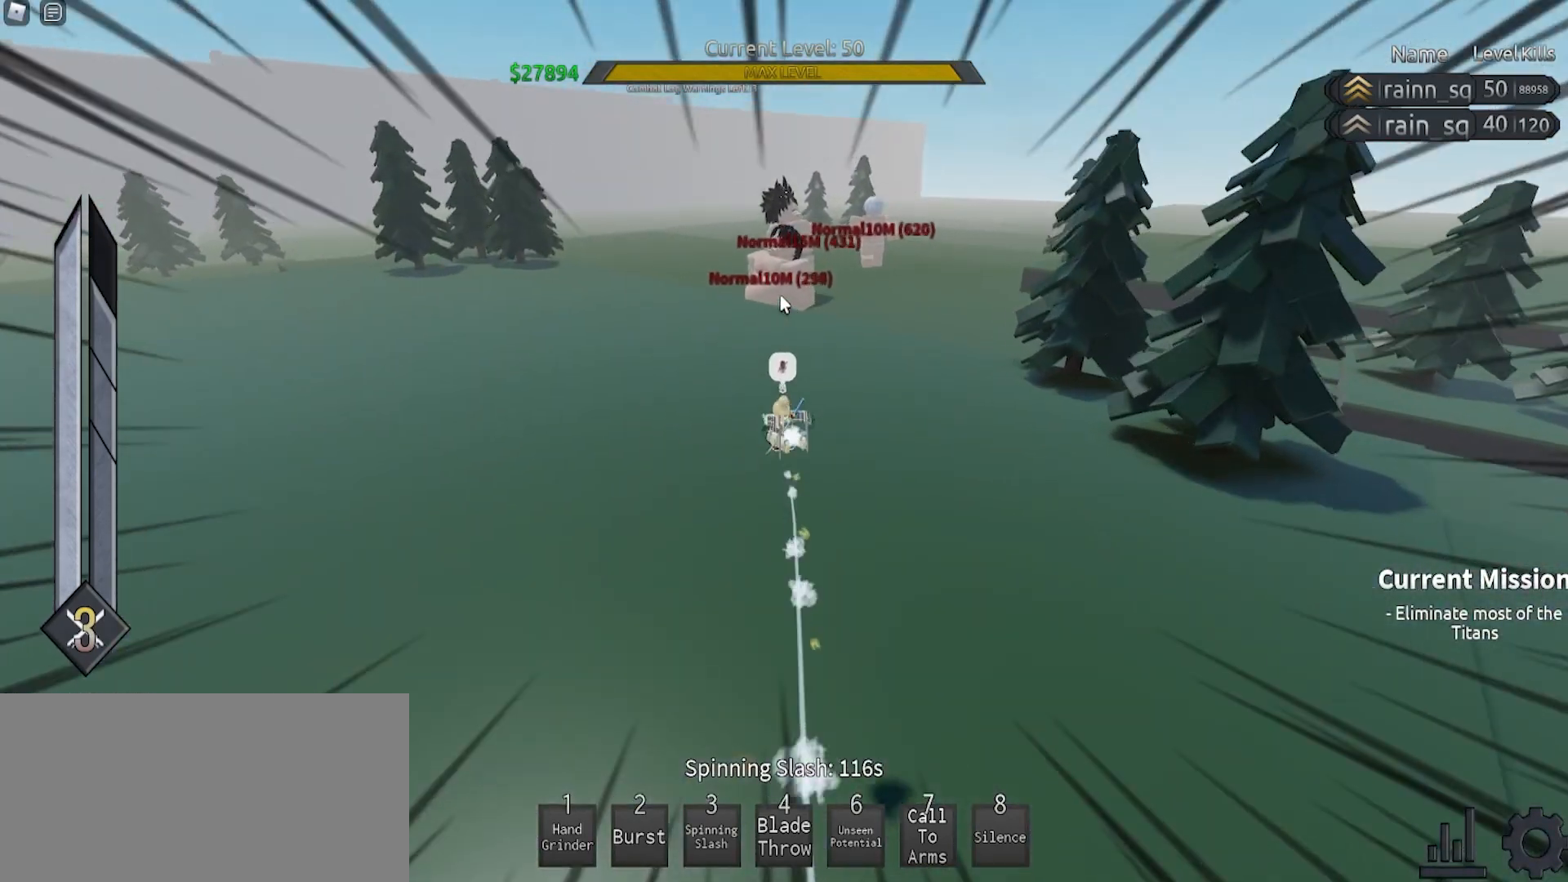
{"keys": ["d", "e", "q", "space", "w"], "mouse": ["right"], "events": [[400, "e", "down"], [400, "q", "down"], [400, "space", "down"], [400, "w", "down"], [467, "d", "down"]]}
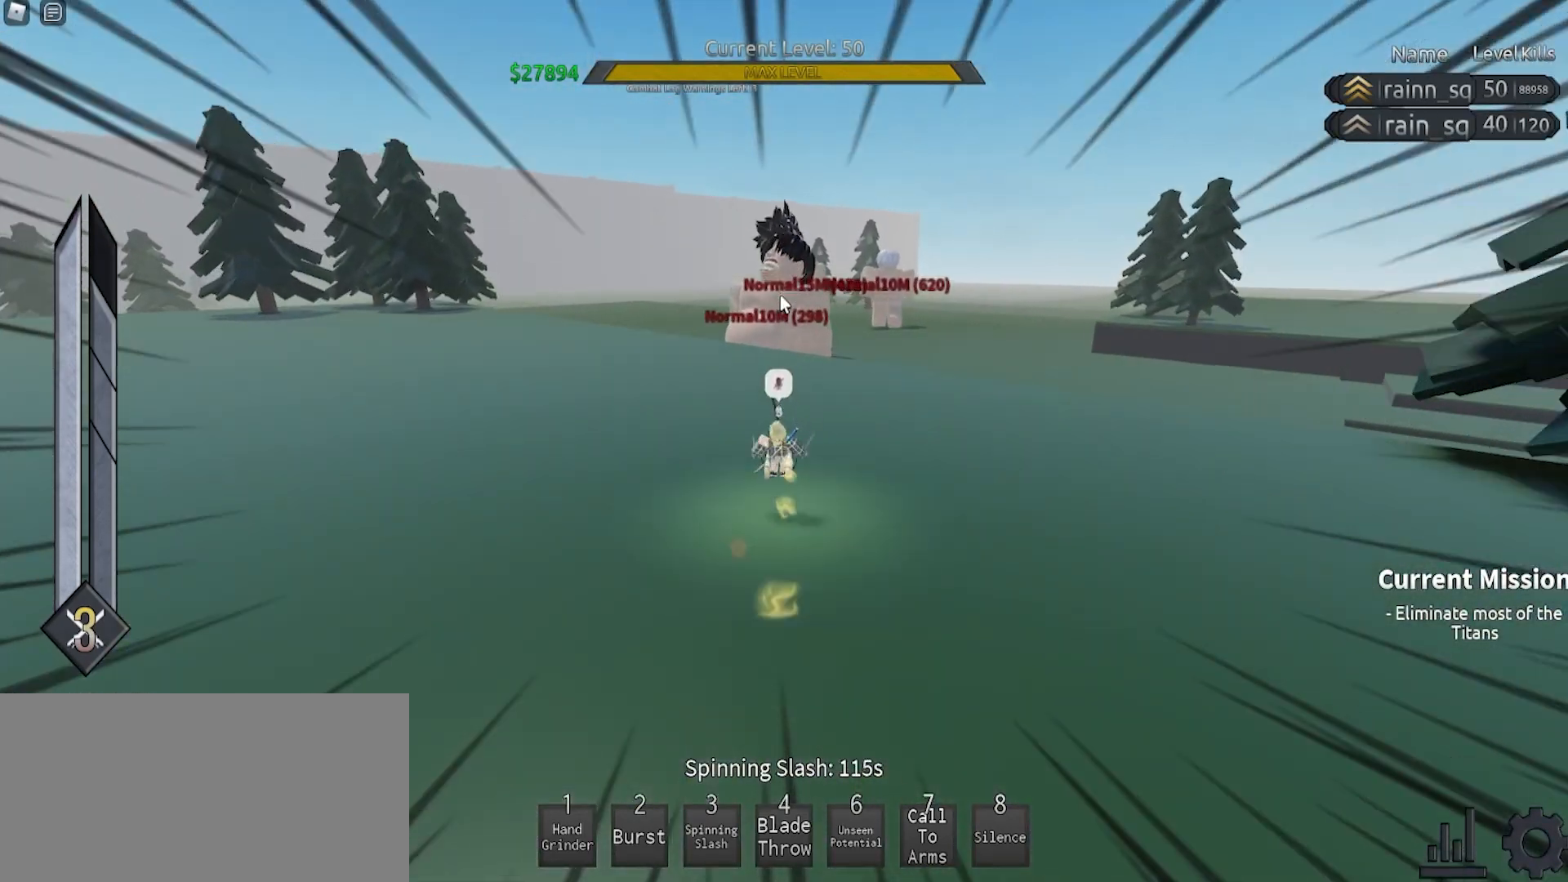
{"keys": [], "mouse": ["right"], "events": [[200, "d", "up"], [367, "space", "up"], [400, "e", "up"], [400, "w", "up"], [433, "q", "up"]]}
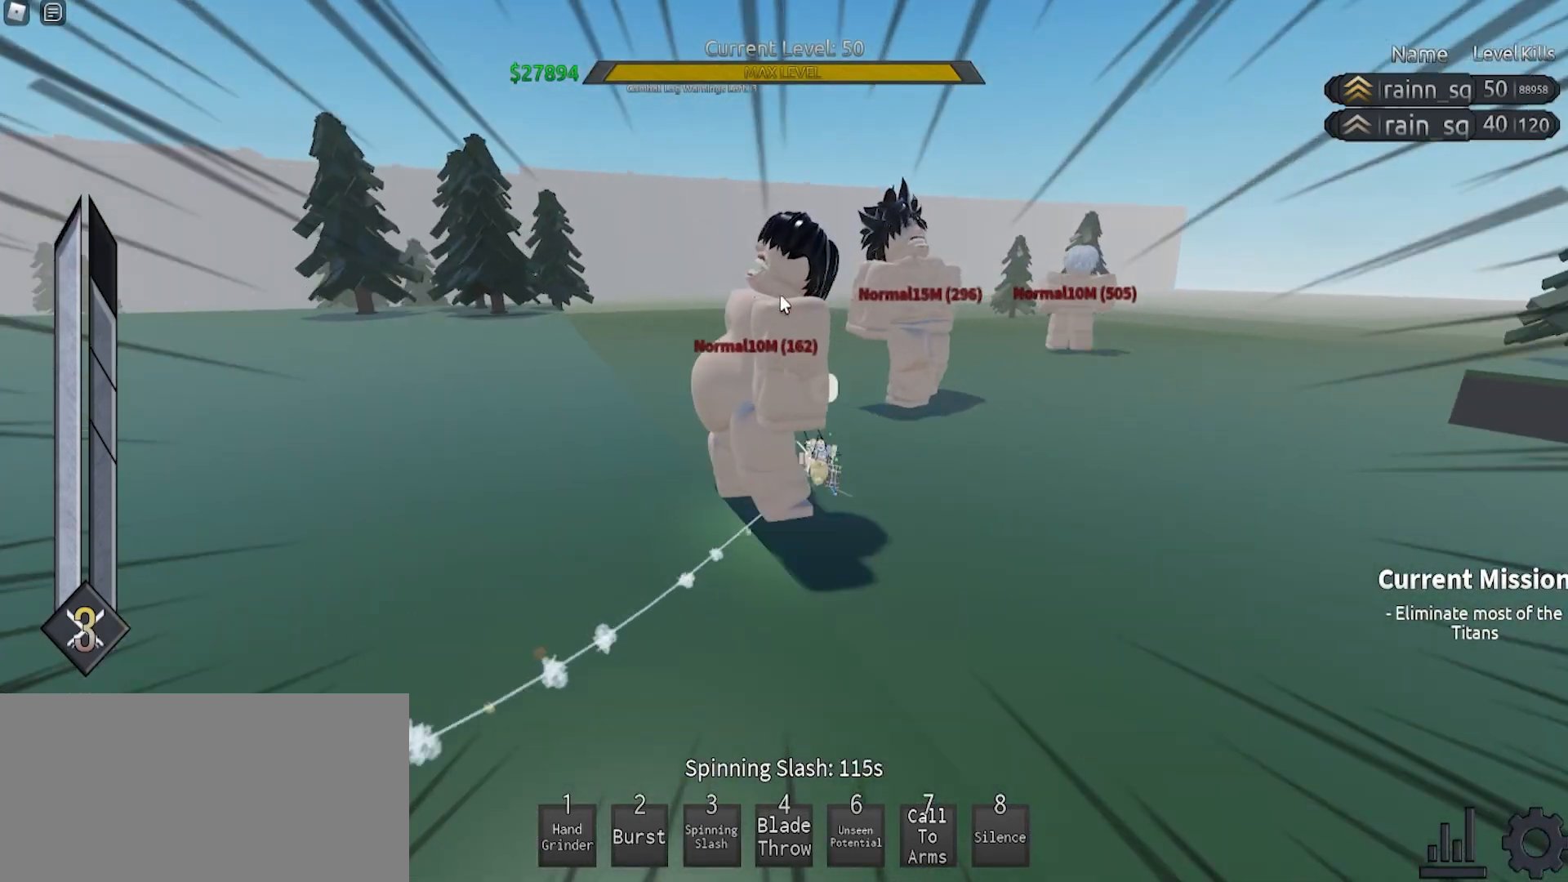
{"keys": ["e", "q", "space", "w"], "mouse": ["left", "right"], "events": [[400, "e", "down"], [400, "q", "down"], [400, "space", "down"], [400, "w", "down"], [467, "mouse_left", "down"]]}
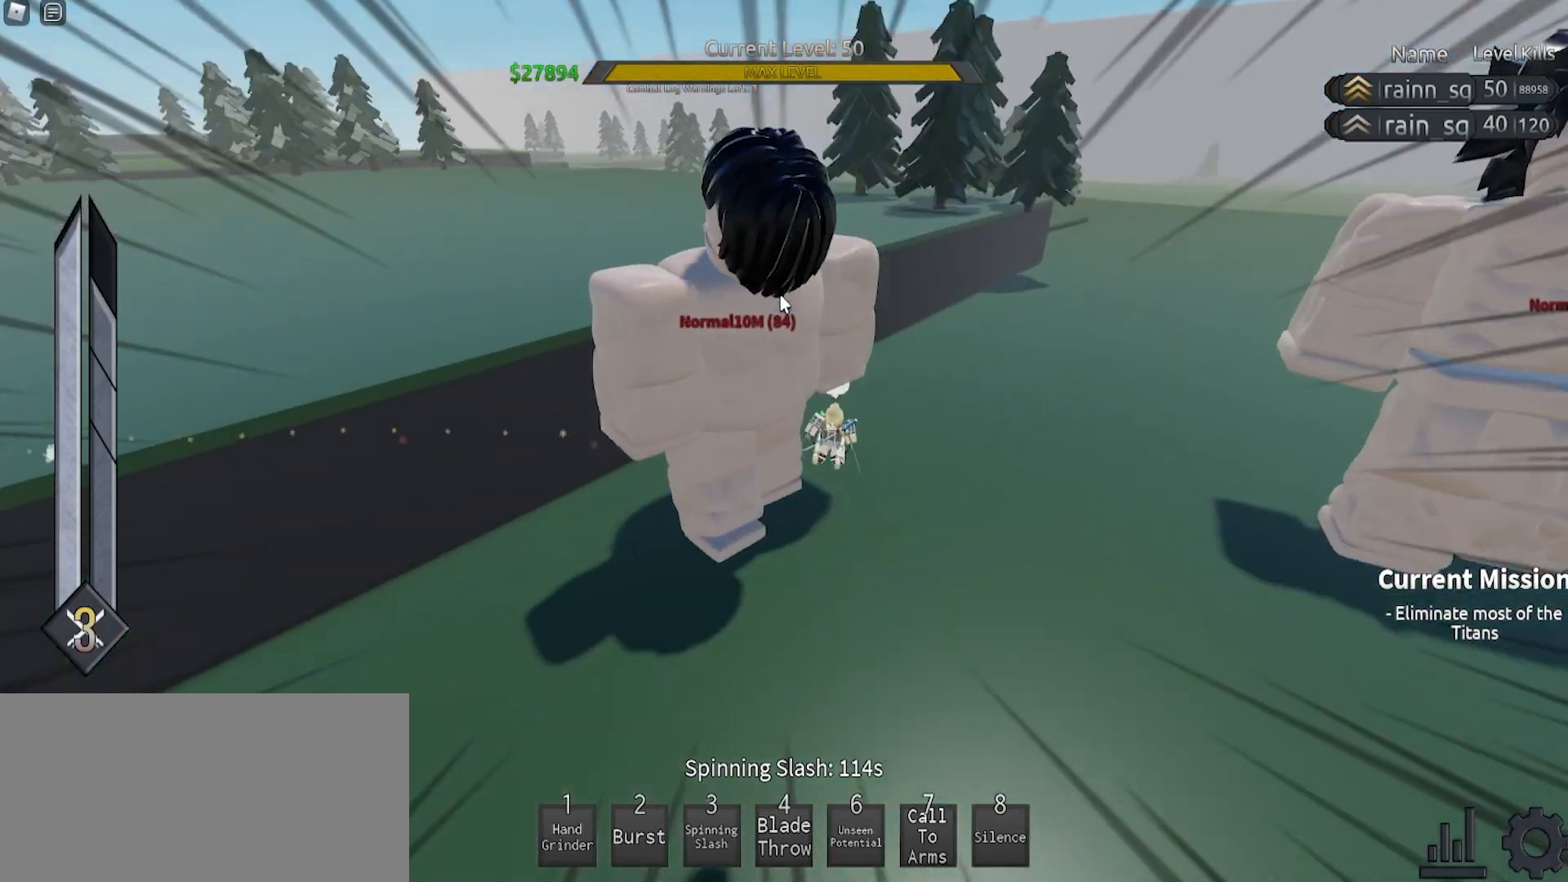
{"keys": [], "mouse": ["right"], "events": [[100, "mouse_left", "up"], [500, "e", "up"], [500, "q", "up"], [500, "space", "up"], [500, "w", "up"]]}
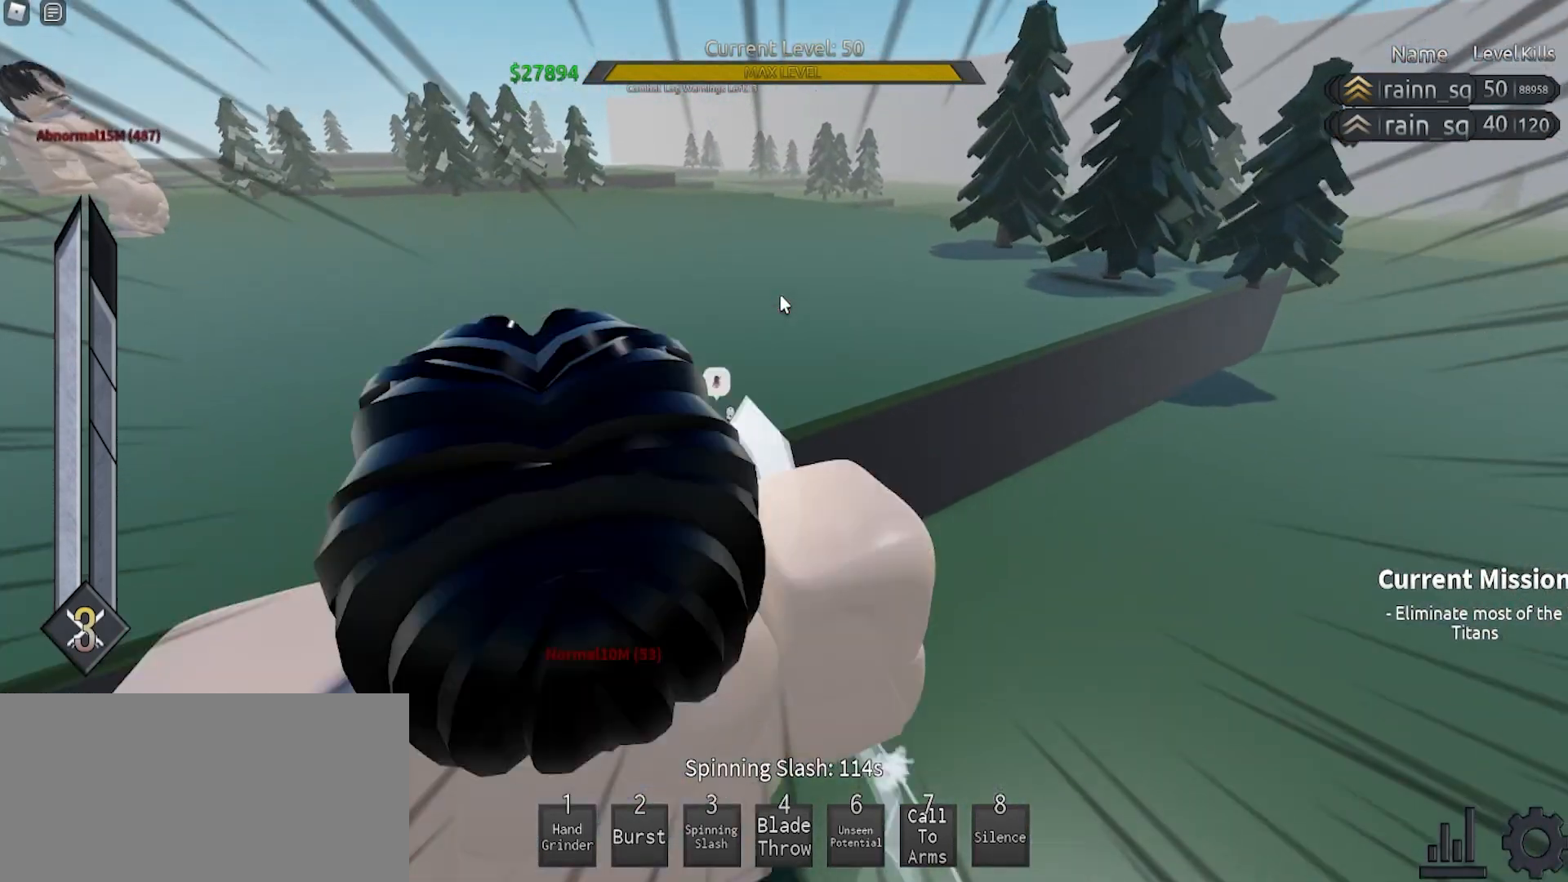
{"keys": [], "mouse": ["right"], "events": []}
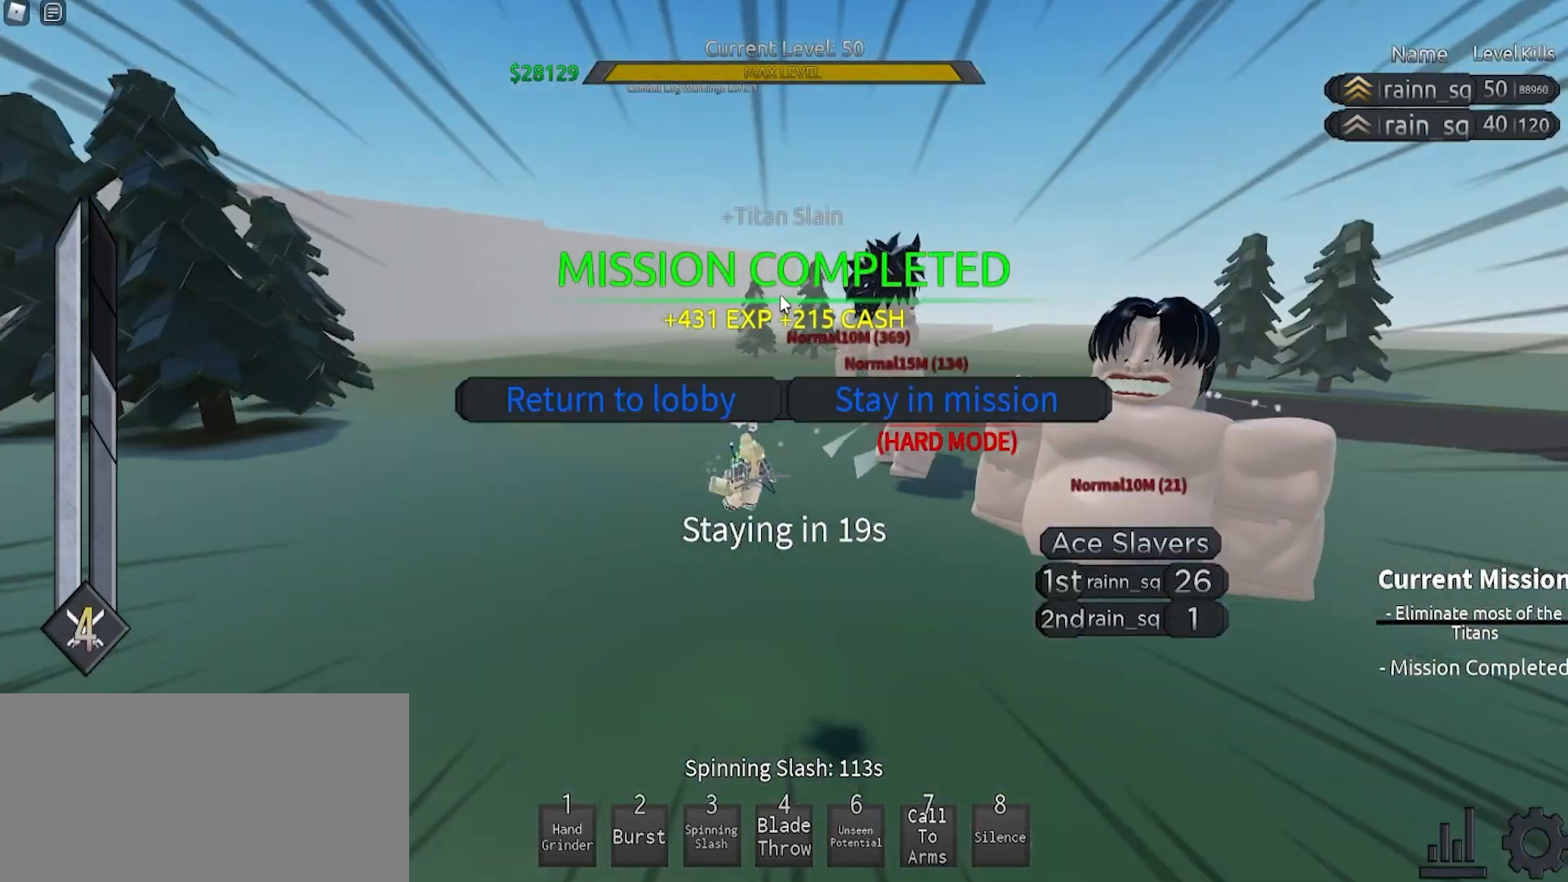
{"keys": [], "mouse": [], "events": [[400, "mouse_right", "up"]]}
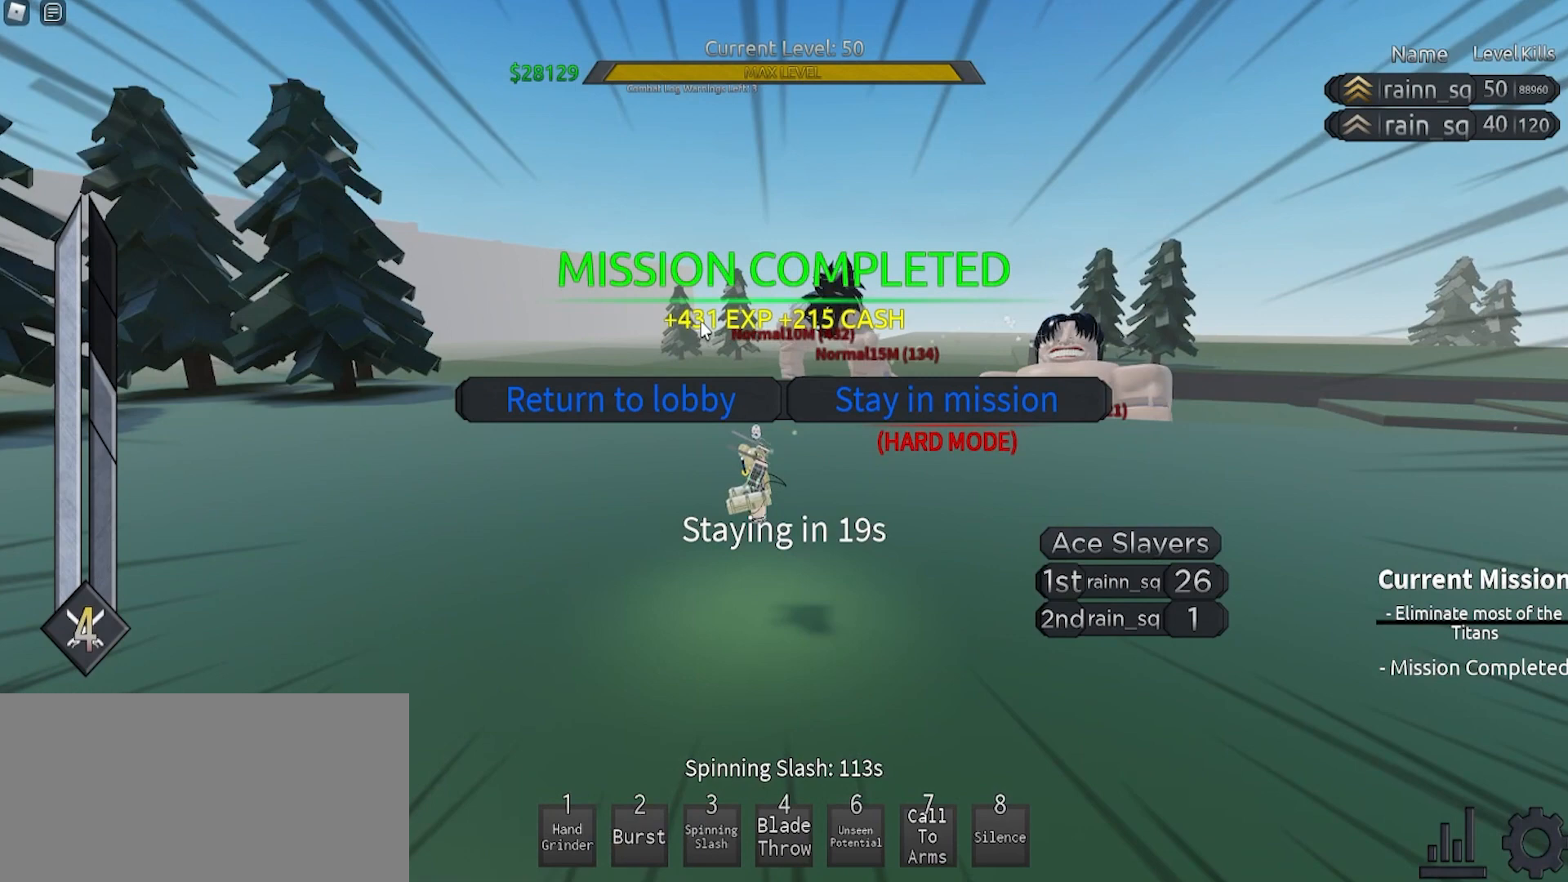
{"keys": [], "mouse": [], "events": []}
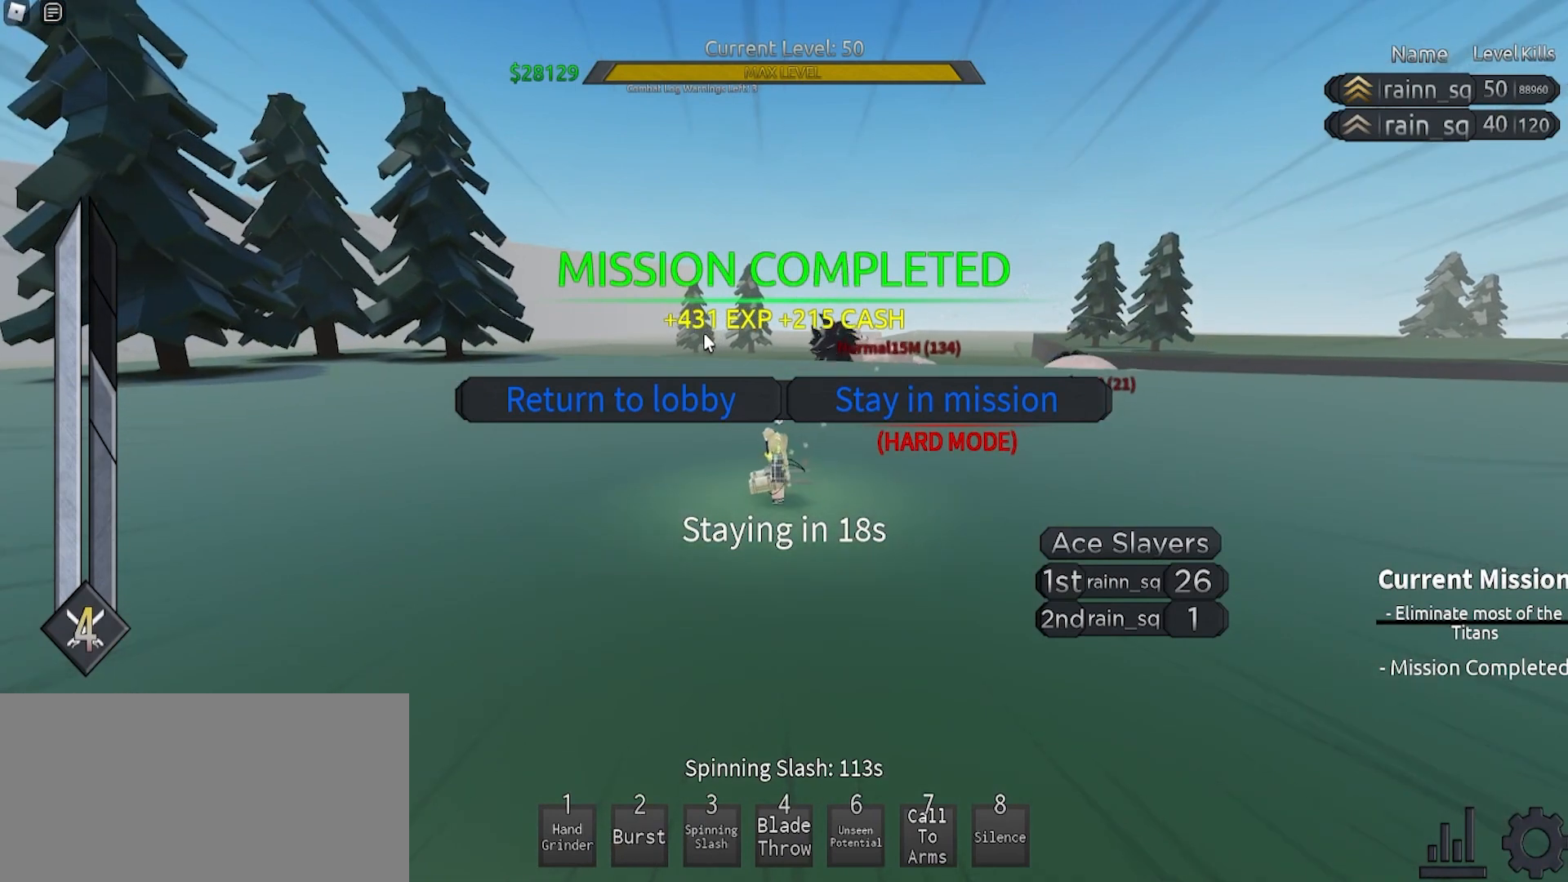
{"keys": ["s"], "mouse": [], "events": [[167, "s", "down"]]}
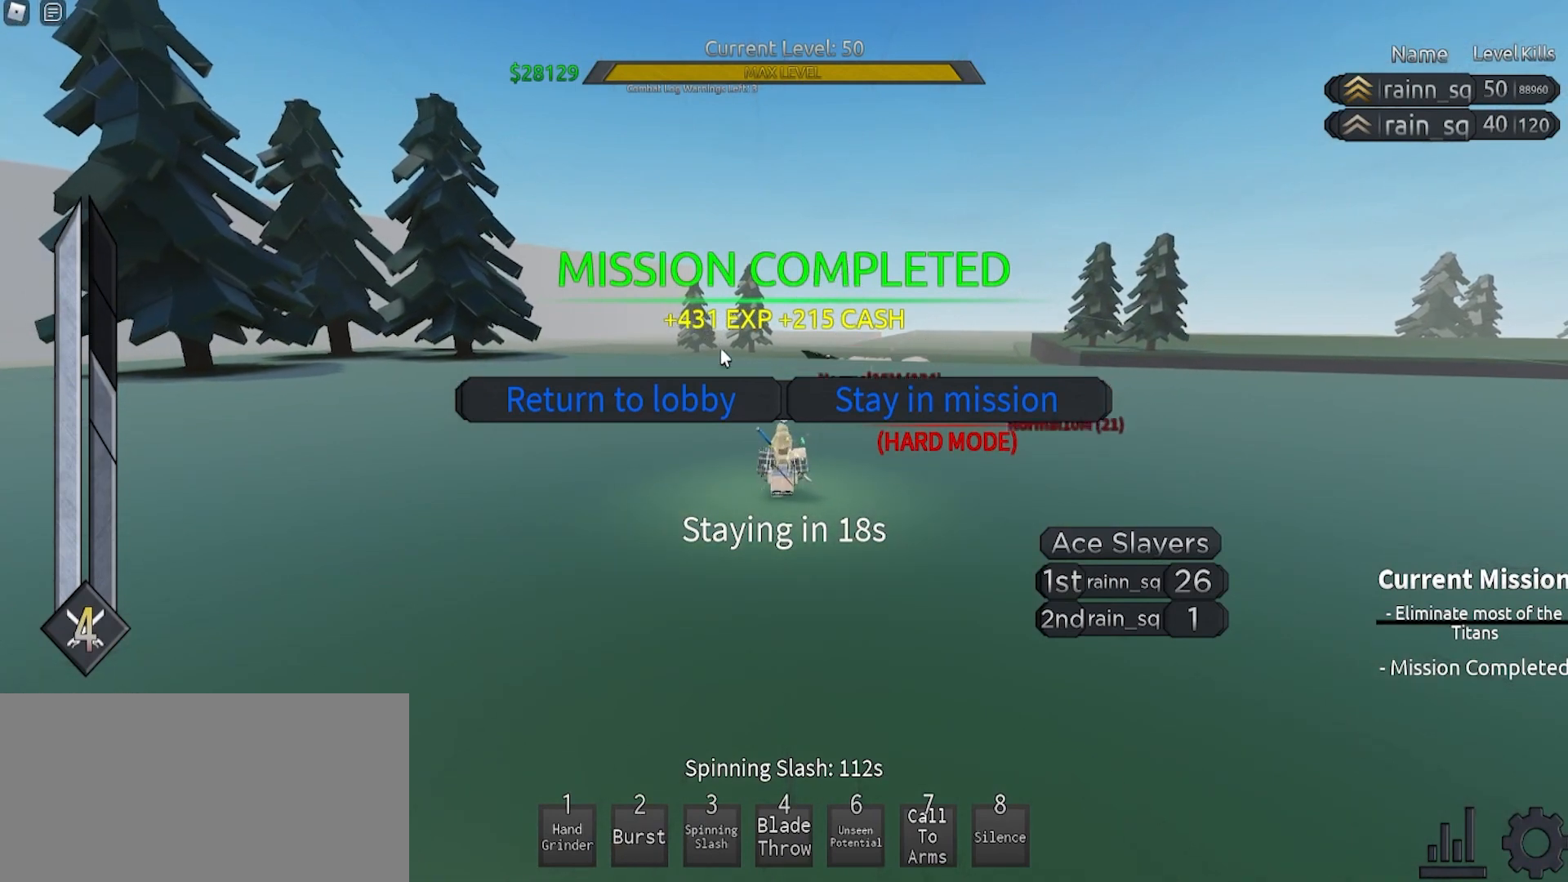
{"keys": [], "mouse": [], "events": [[33, "s", "up"]]}
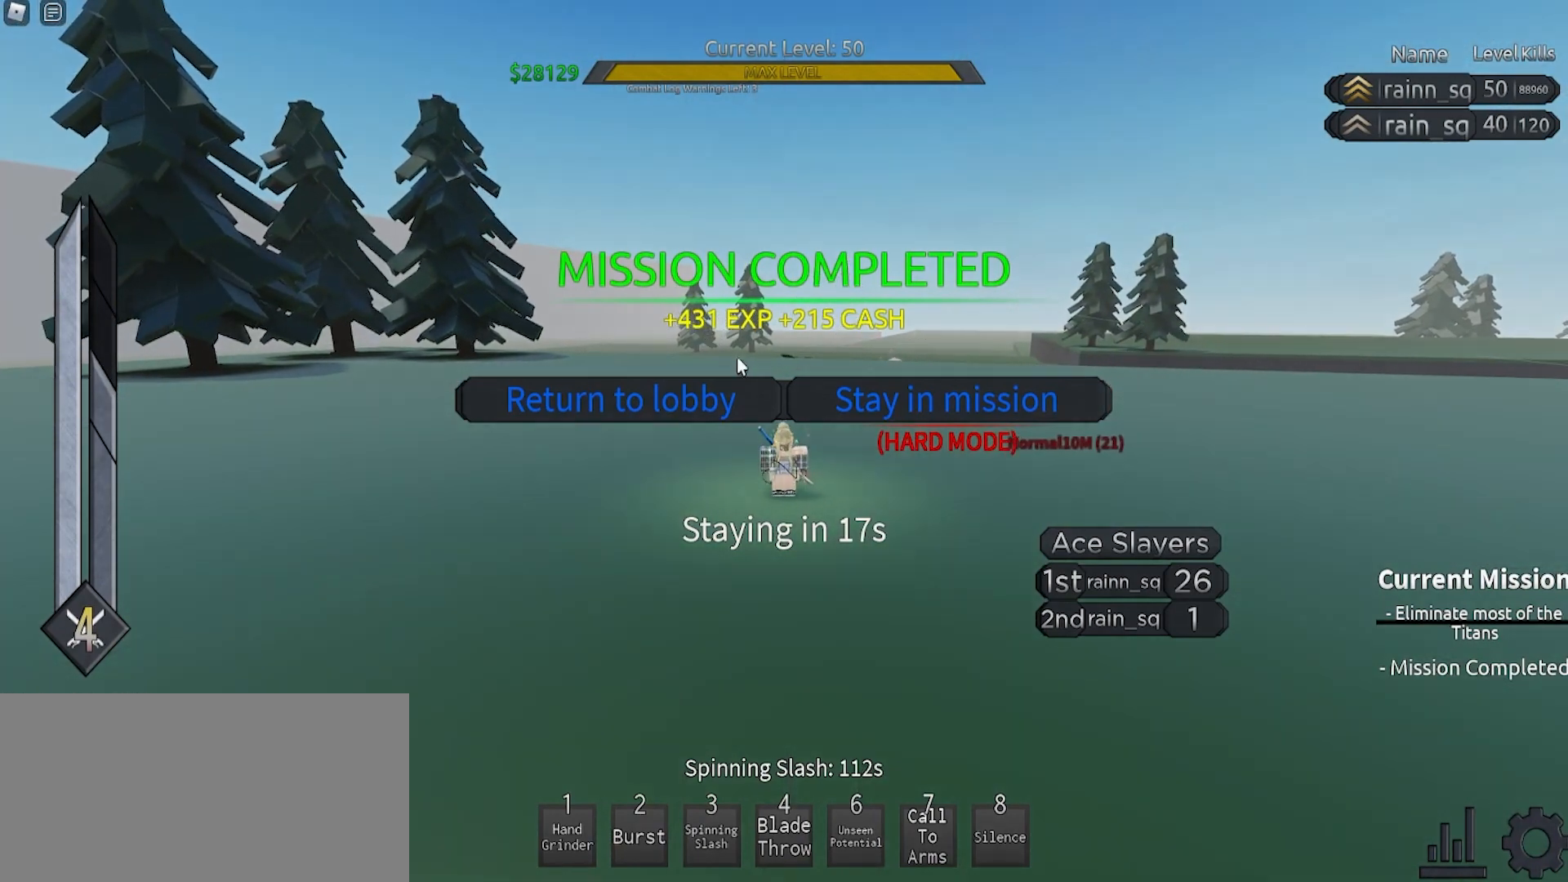
{"keys": [], "mouse": [], "events": []}